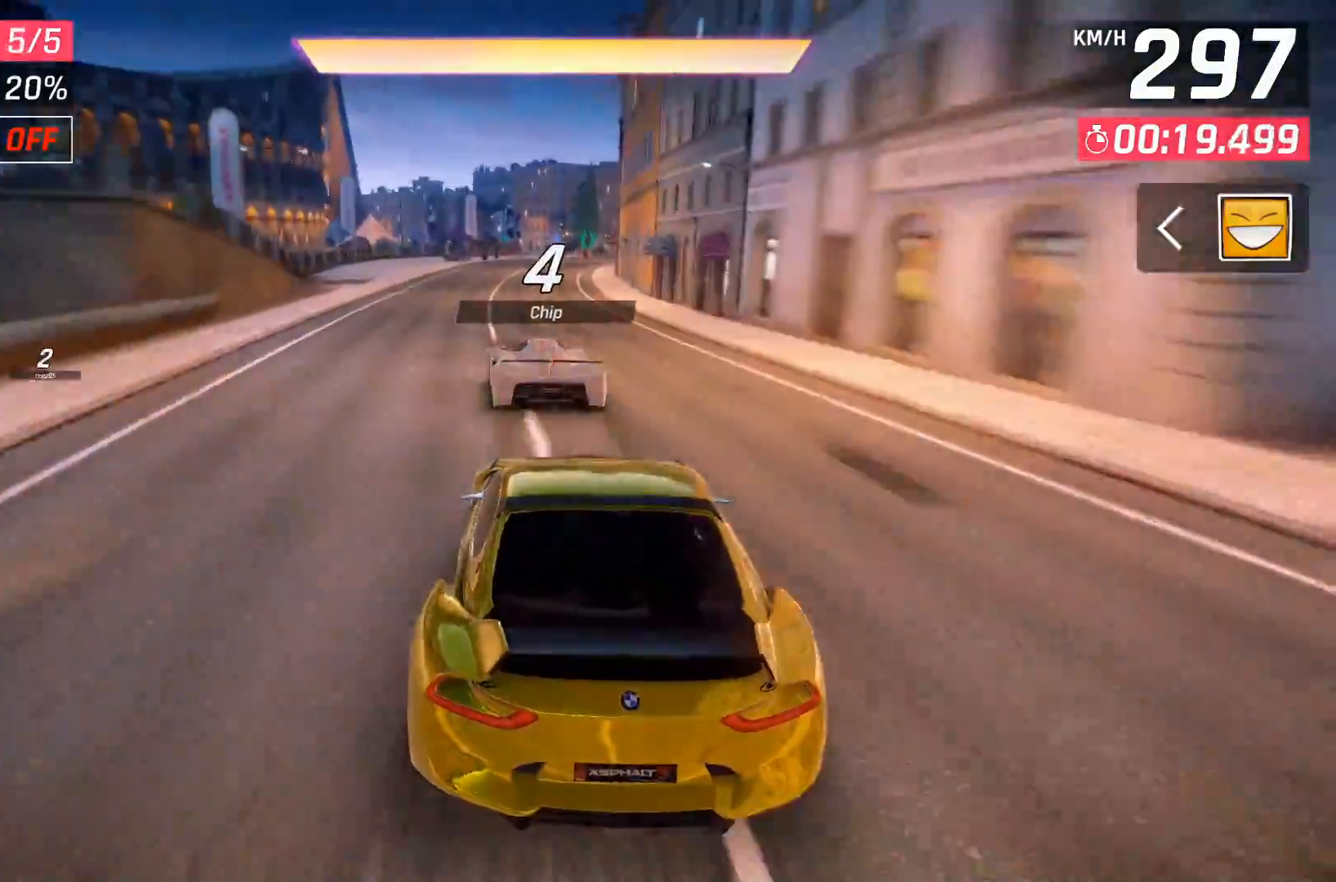
Gameplay with a controller (Xbox layout); each line is a JSON object with the inputs held at the frame after it. "events" lists button and stick changes between this image and that frame as [ms after this image, input, new state], when the widget could be followed in between. Not read: left_stick.
{"buttons": ["DPAD_RIGHT"], "right_stick": "center", "events": [[217, "DPAD_RIGHT", "down"], [300, "DPAD_RIGHT", "up"], [467, "DPAD_RIGHT", "down"]]}
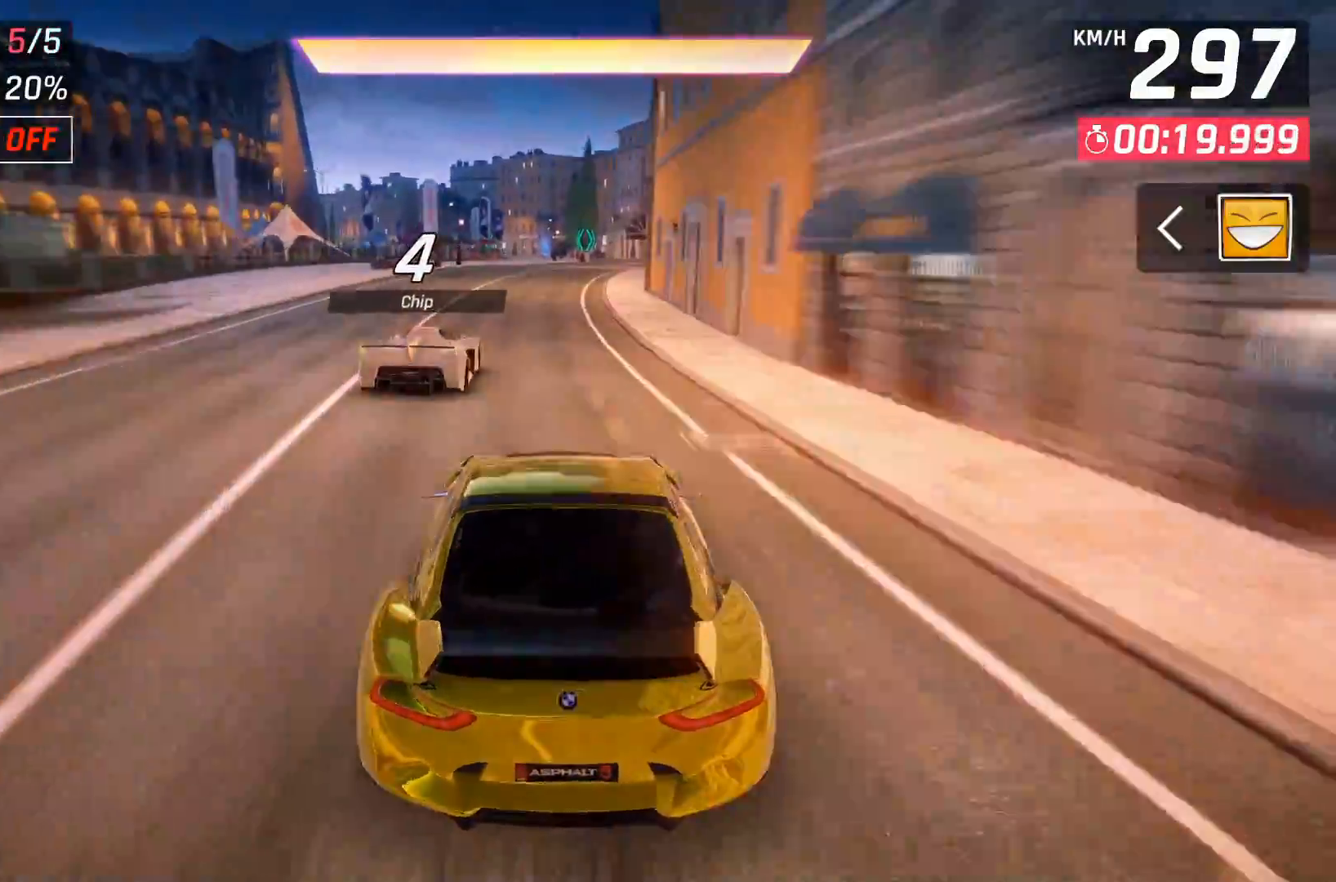
{"buttons": [], "right_stick": "center", "events": [[67, "DPAD_RIGHT", "up"], [300, "DPAD_RIGHT", "down"], [383, "DPAD_RIGHT", "up"]]}
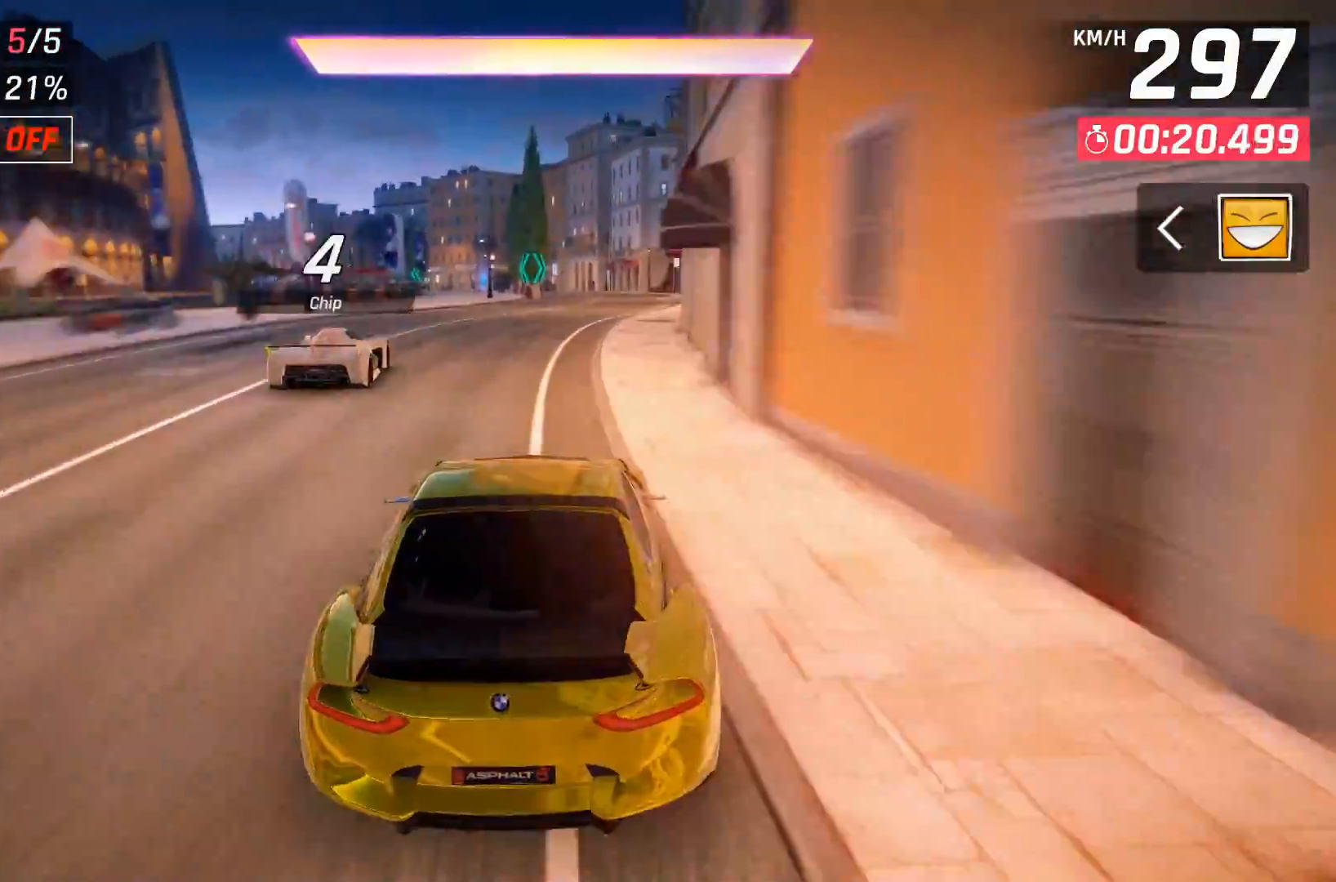
{"buttons": [], "right_stick": "center", "events": [[33, "DPAD_RIGHT", "down"], [117, "DPAD_RIGHT", "up"]]}
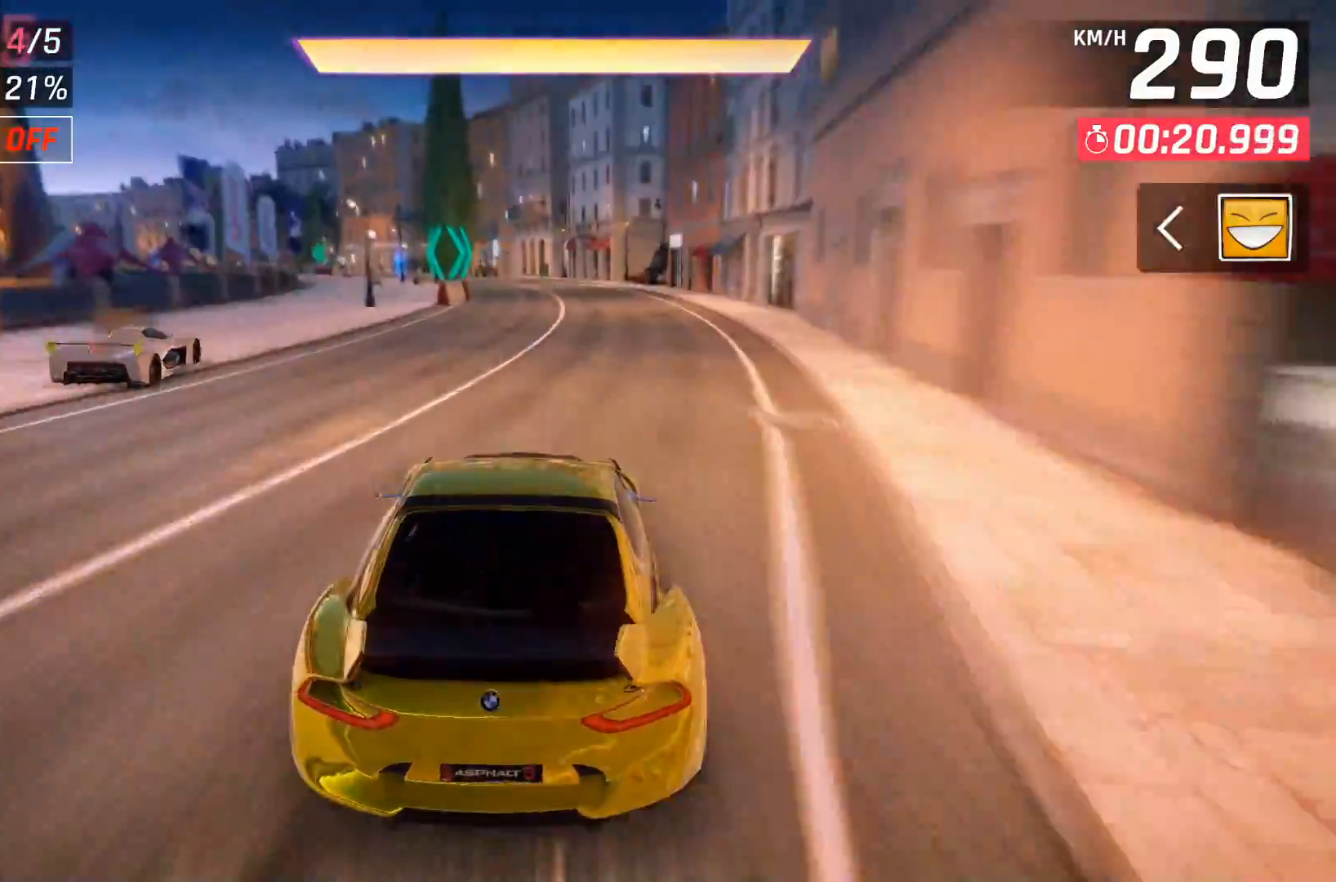
{"buttons": [], "right_stick": "center", "events": [[117, "DPAD_LEFT", "down"], [250, "DPAD_LEFT", "up"], [333, "A", "down"], [350, "DPAD_LEFT", "down"], [417, "A", "up"], [433, "DPAD_LEFT", "up"]]}
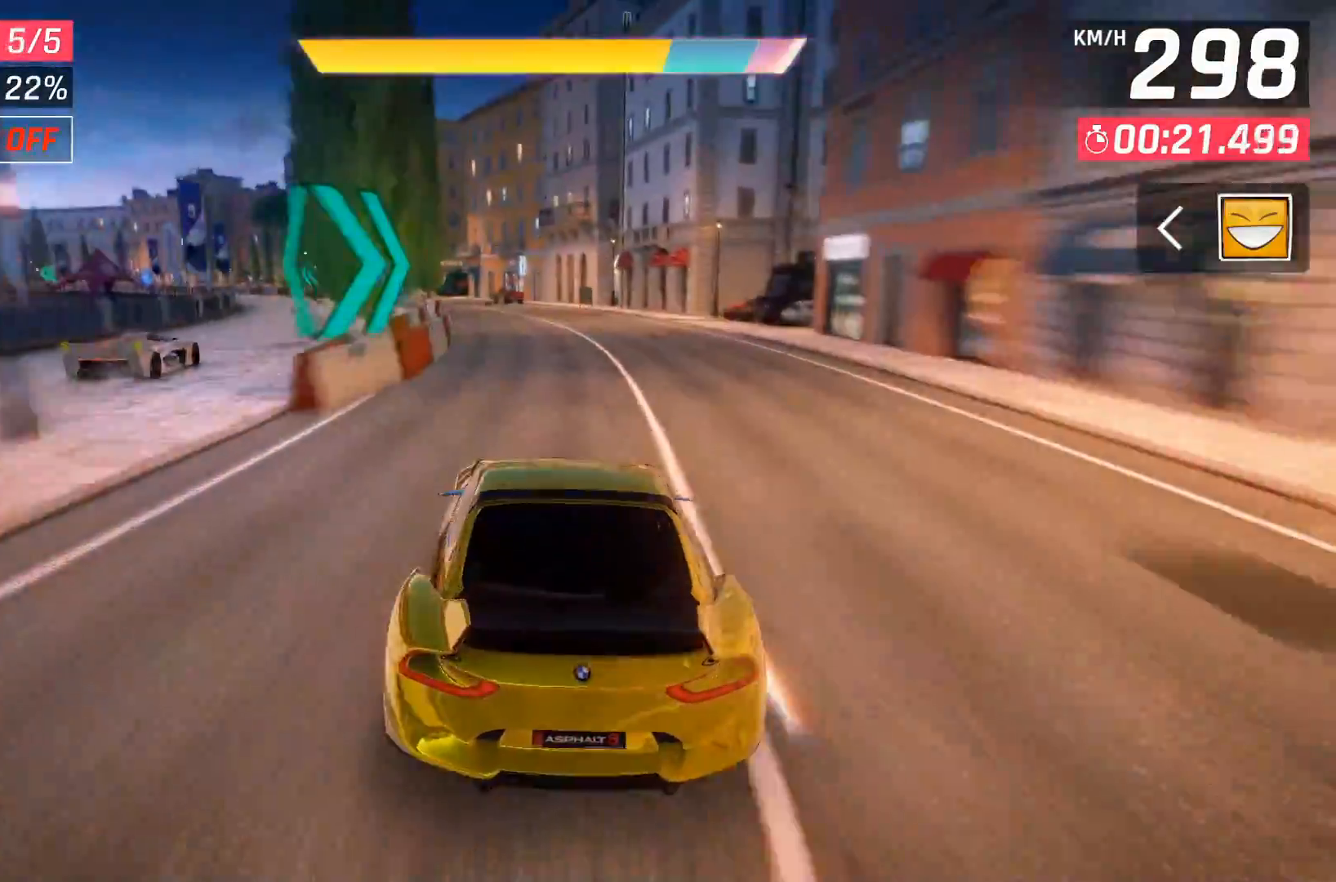
{"buttons": ["DPAD_LEFT"], "right_stick": "center", "events": [[33, "DPAD_LEFT", "down"]]}
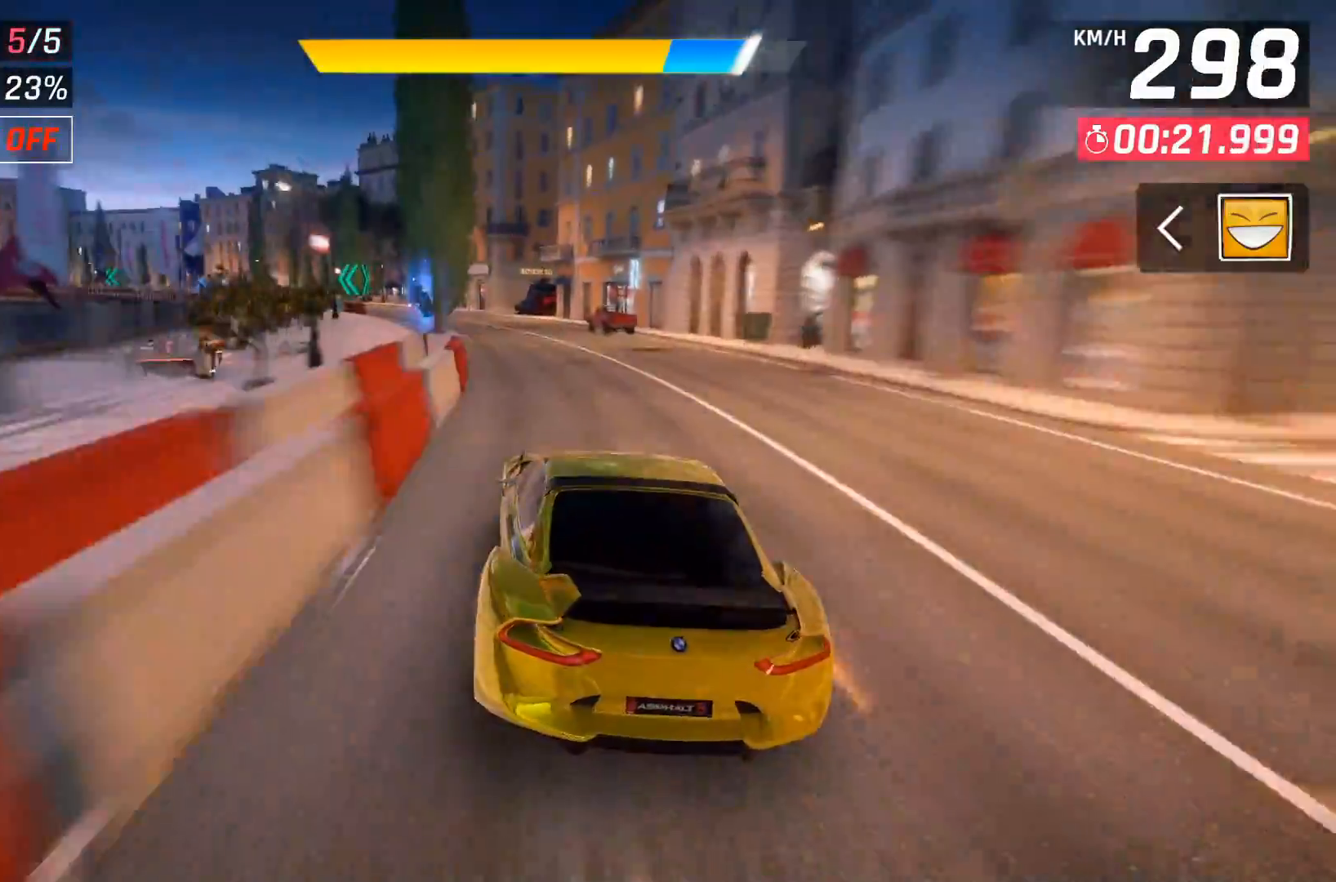
{"buttons": ["DPAD_UP", "DPAD_LEFT"], "right_stick": "center", "events": [[33, "DPAD_LEFT", "up"], [100, "DPAD_LEFT", "down"], [217, "DPAD_UP", "down"], [233, "A", "down"], [367, "A", "up"]]}
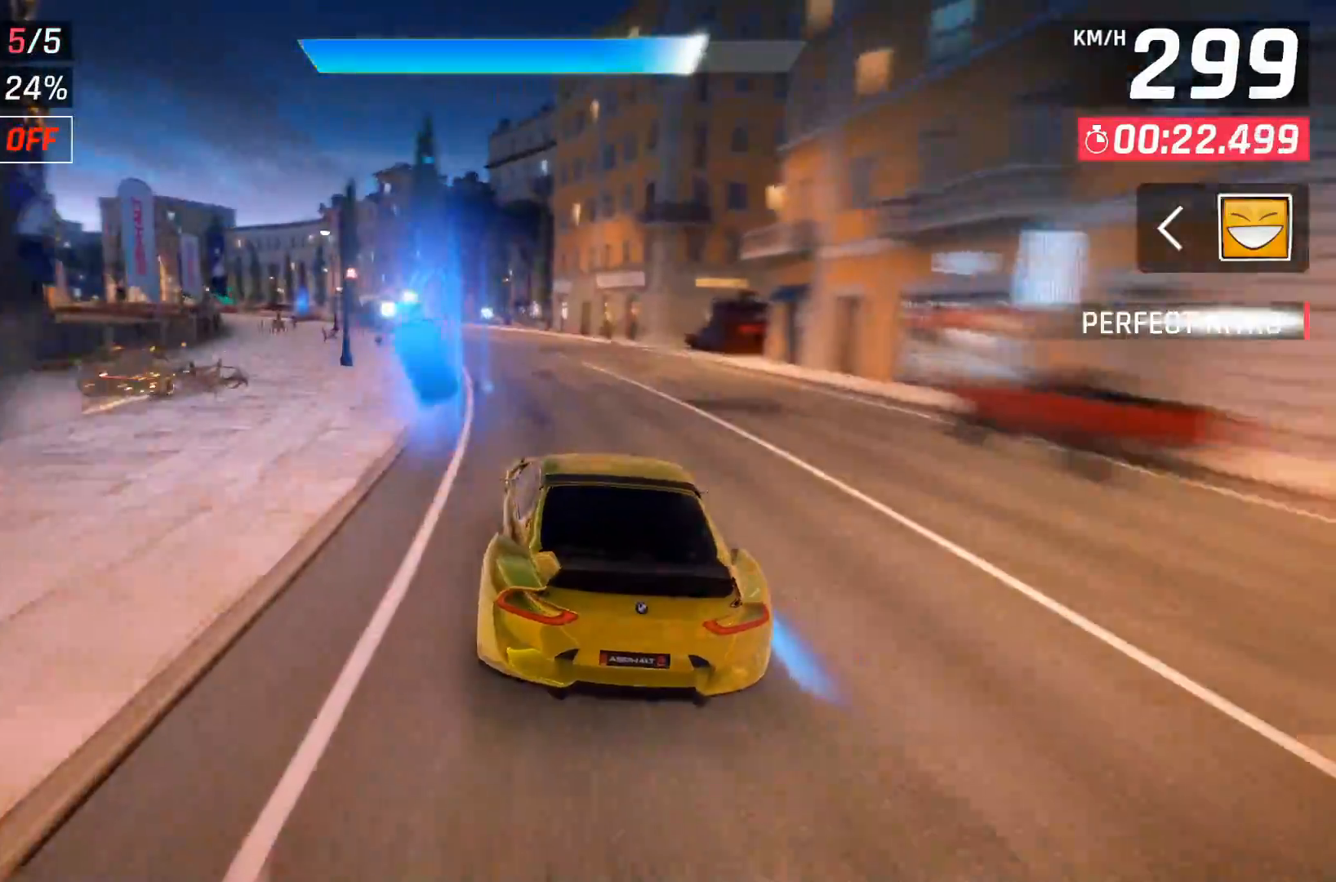
{"buttons": ["DPAD_UP", "DPAD_LEFT"], "right_stick": "center", "events": []}
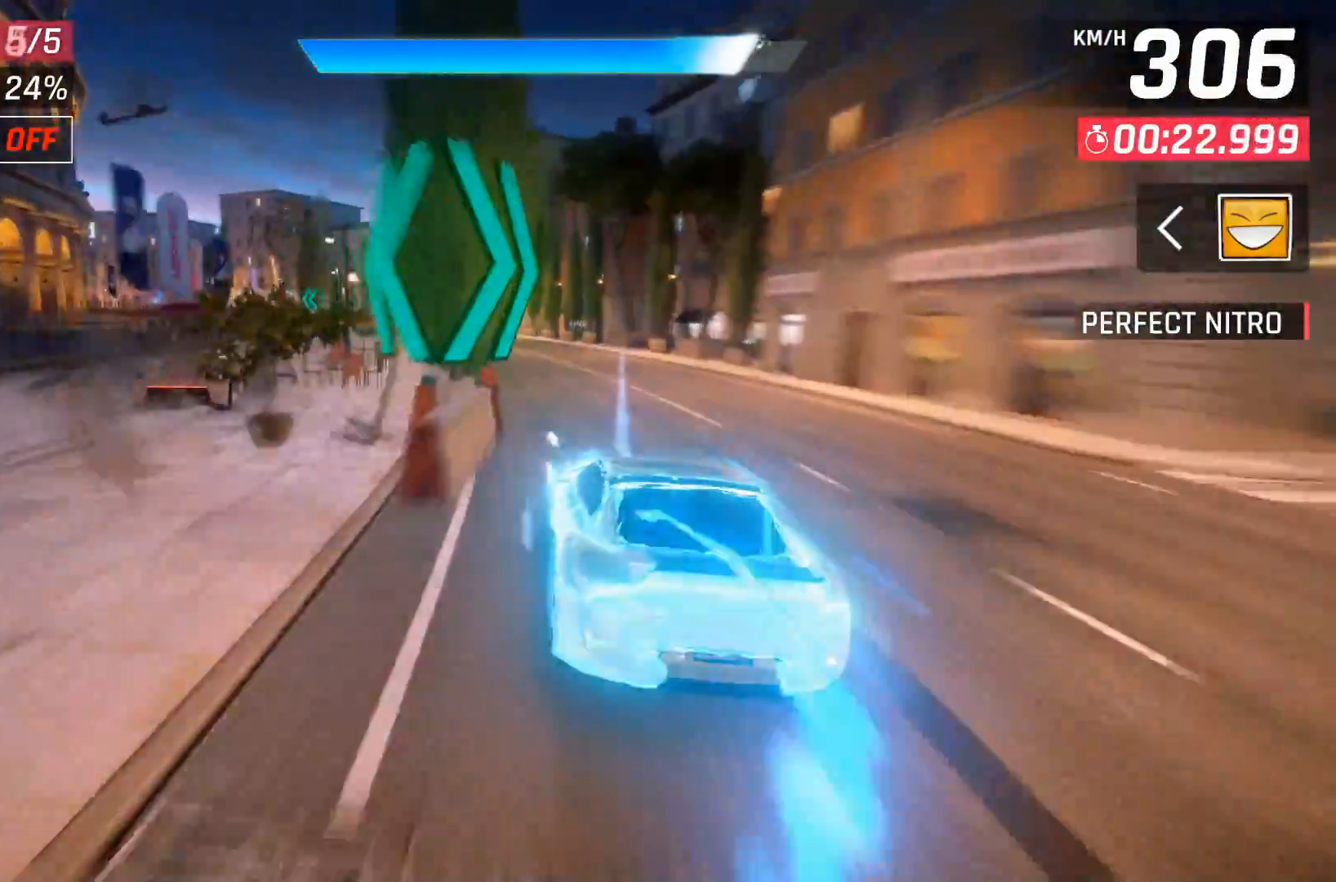
{"buttons": ["DPAD_UP", "DPAD_LEFT"], "right_stick": "center", "events": []}
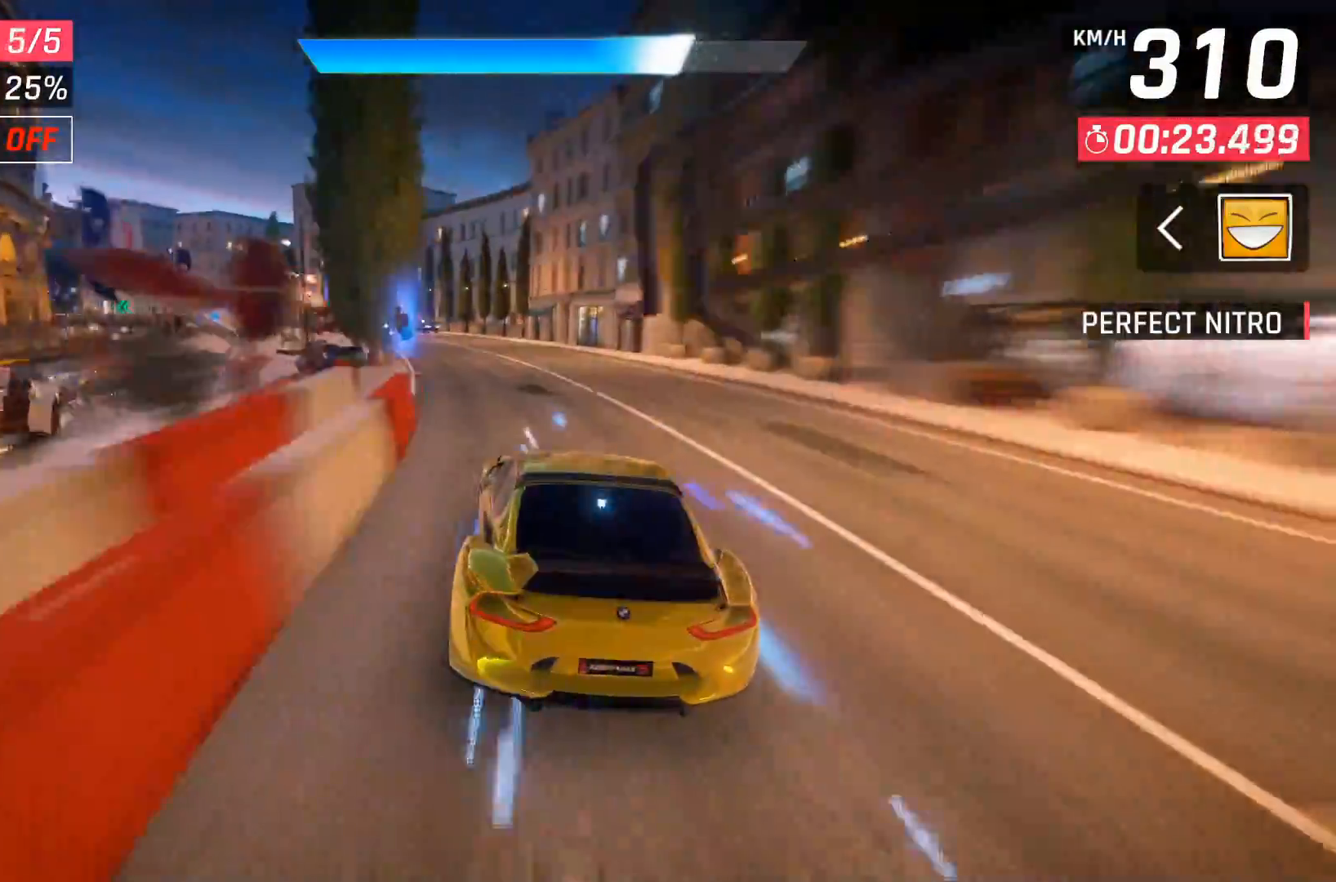
{"buttons": ["DPAD_UP", "DPAD_LEFT"], "right_stick": "center", "events": [[167, "X", "down"], [333, "X", "up"]]}
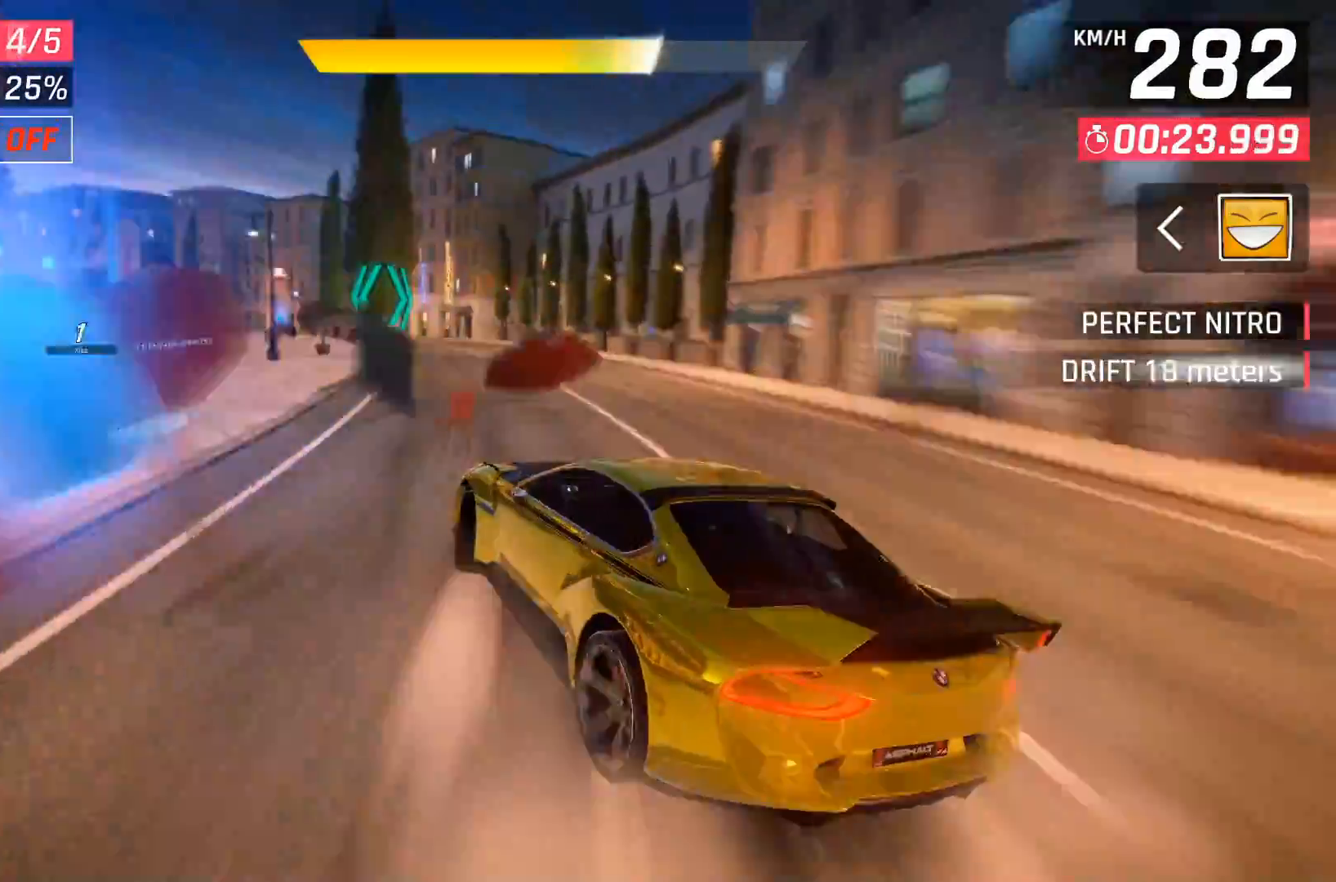
{"buttons": [], "right_stick": "center", "events": [[367, "DPAD_UP", "up"], [400, "DPAD_LEFT", "up"]]}
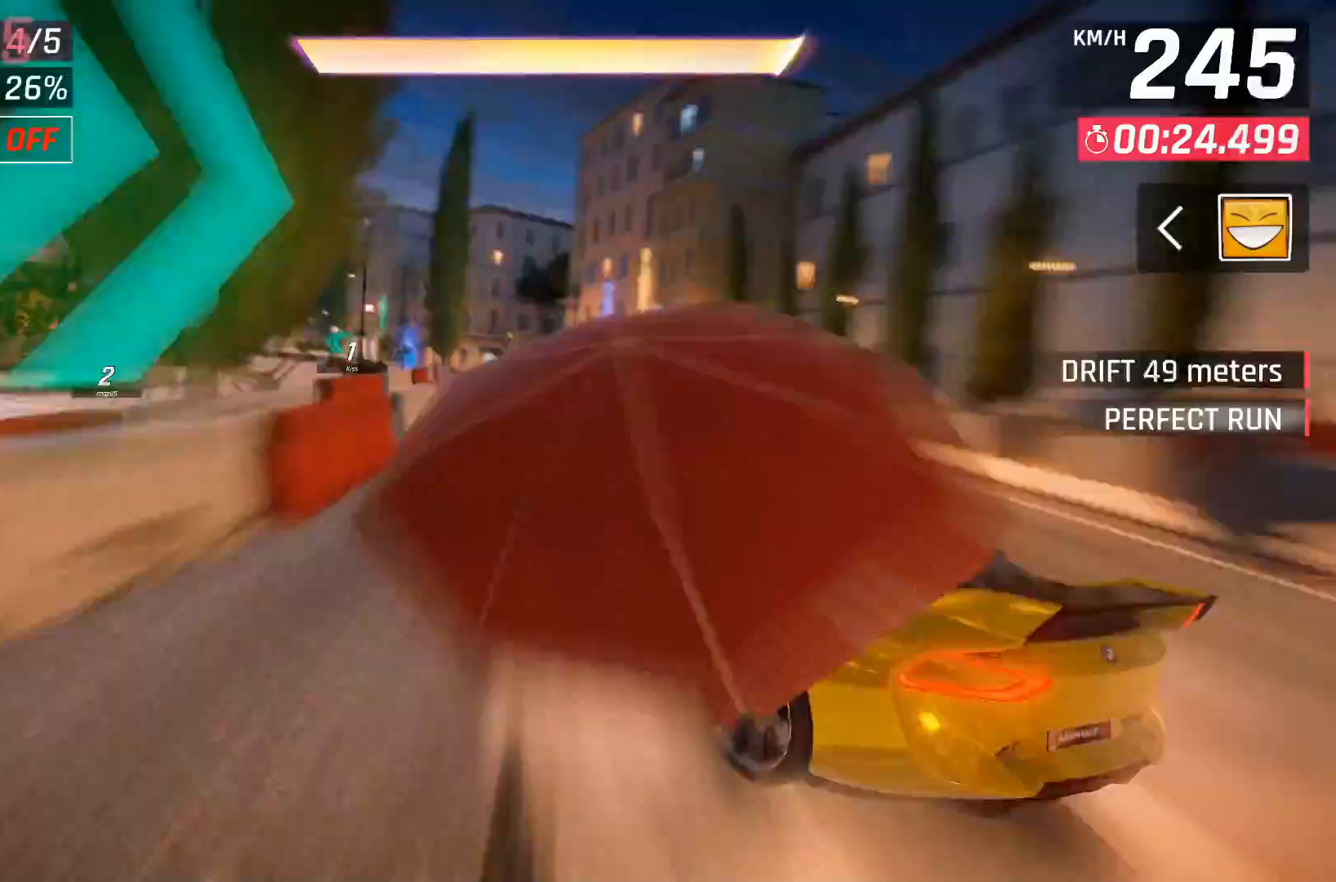
{"buttons": [], "right_stick": "center", "events": []}
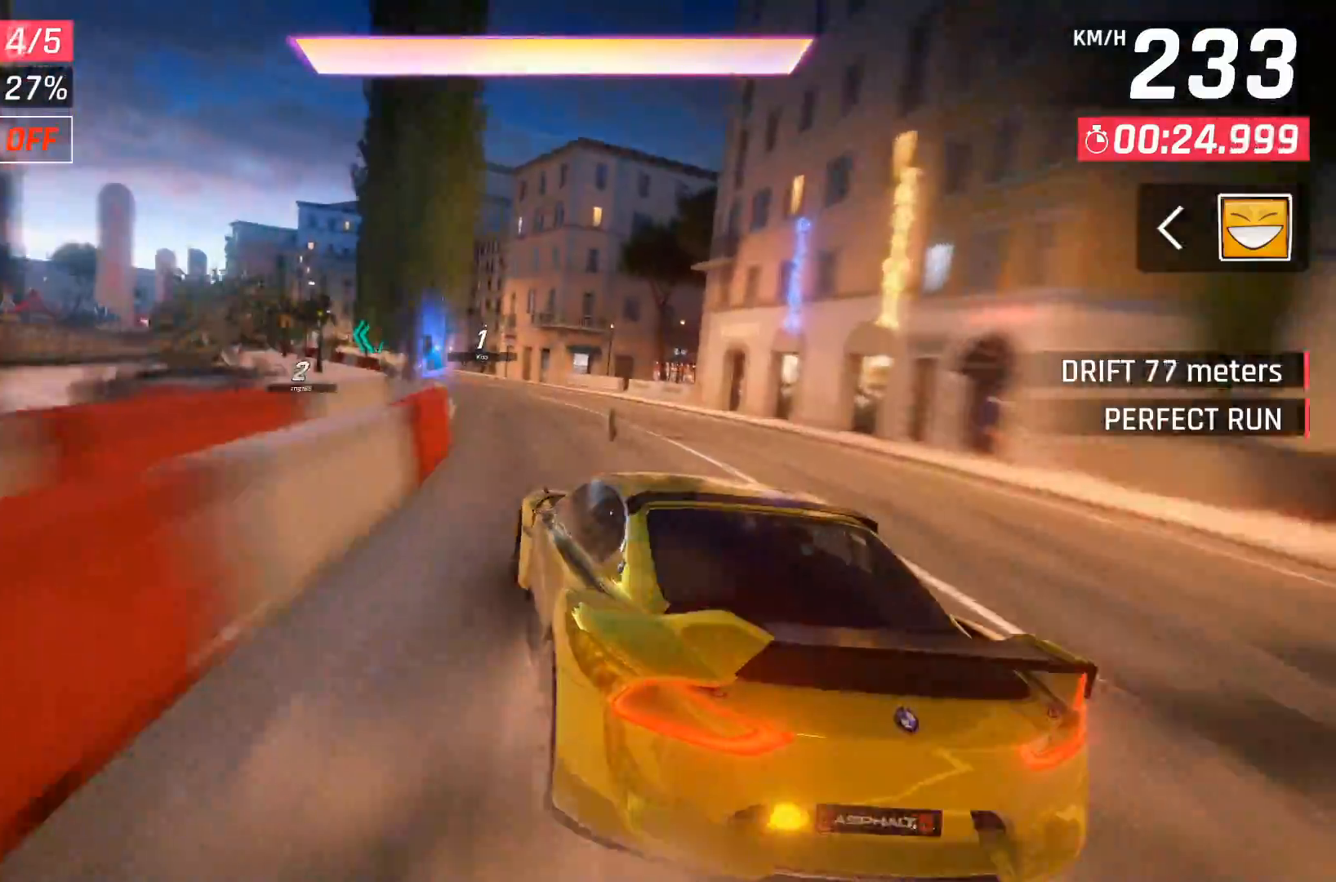
{"buttons": ["DPAD_LEFT"], "right_stick": "center", "events": [[17, "DPAD_LEFT", "down"], [150, "DPAD_LEFT", "up"], [250, "DPAD_LEFT", "down"], [333, "X", "down"], [350, "DPAD_LEFT", "up"], [450, "DPAD_LEFT", "down"], [450, "X", "up"]]}
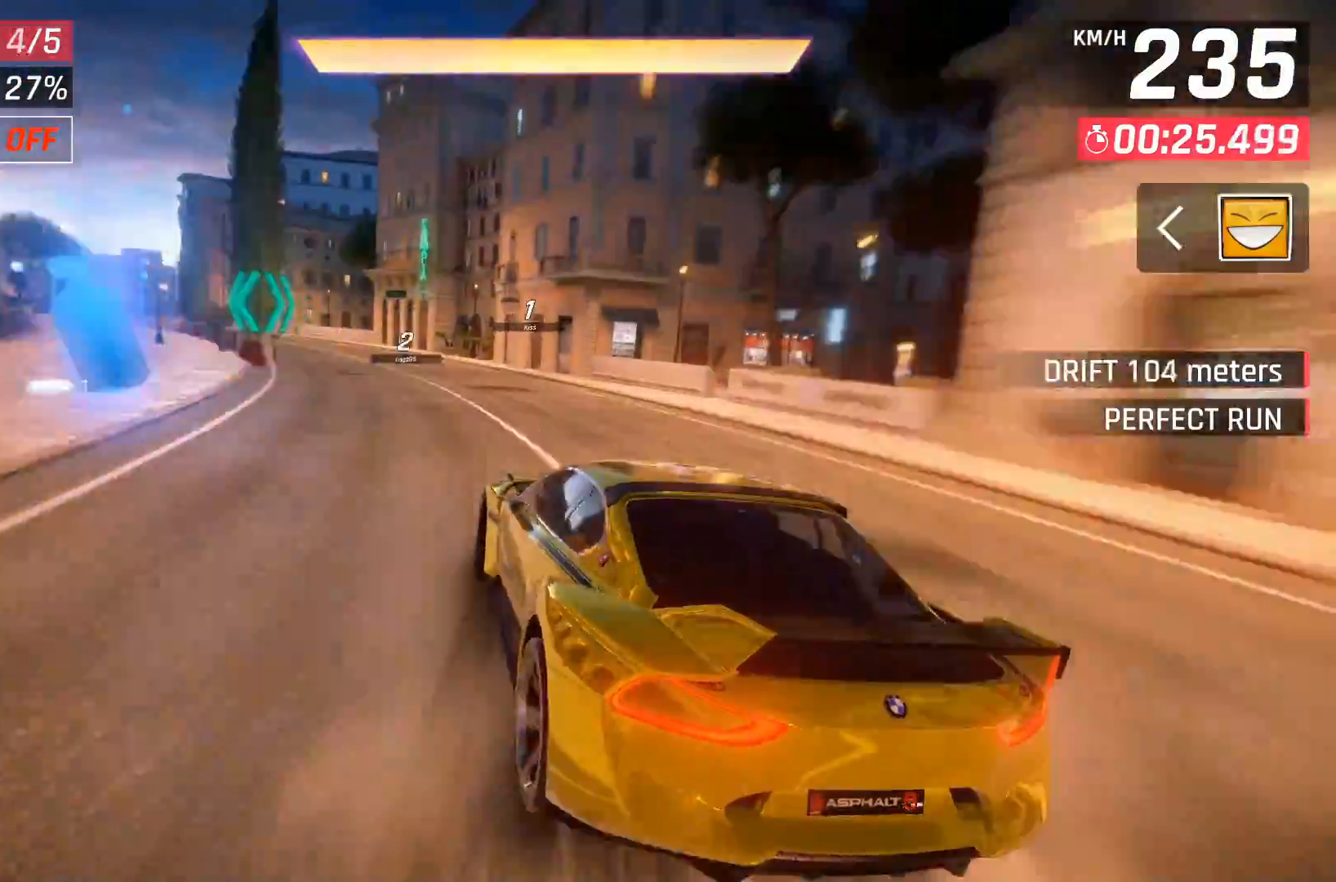
{"buttons": ["DPAD_LEFT"], "right_stick": "center", "events": [[433, "DPAD_LEFT", "up"], [483, "DPAD_LEFT", "down"]]}
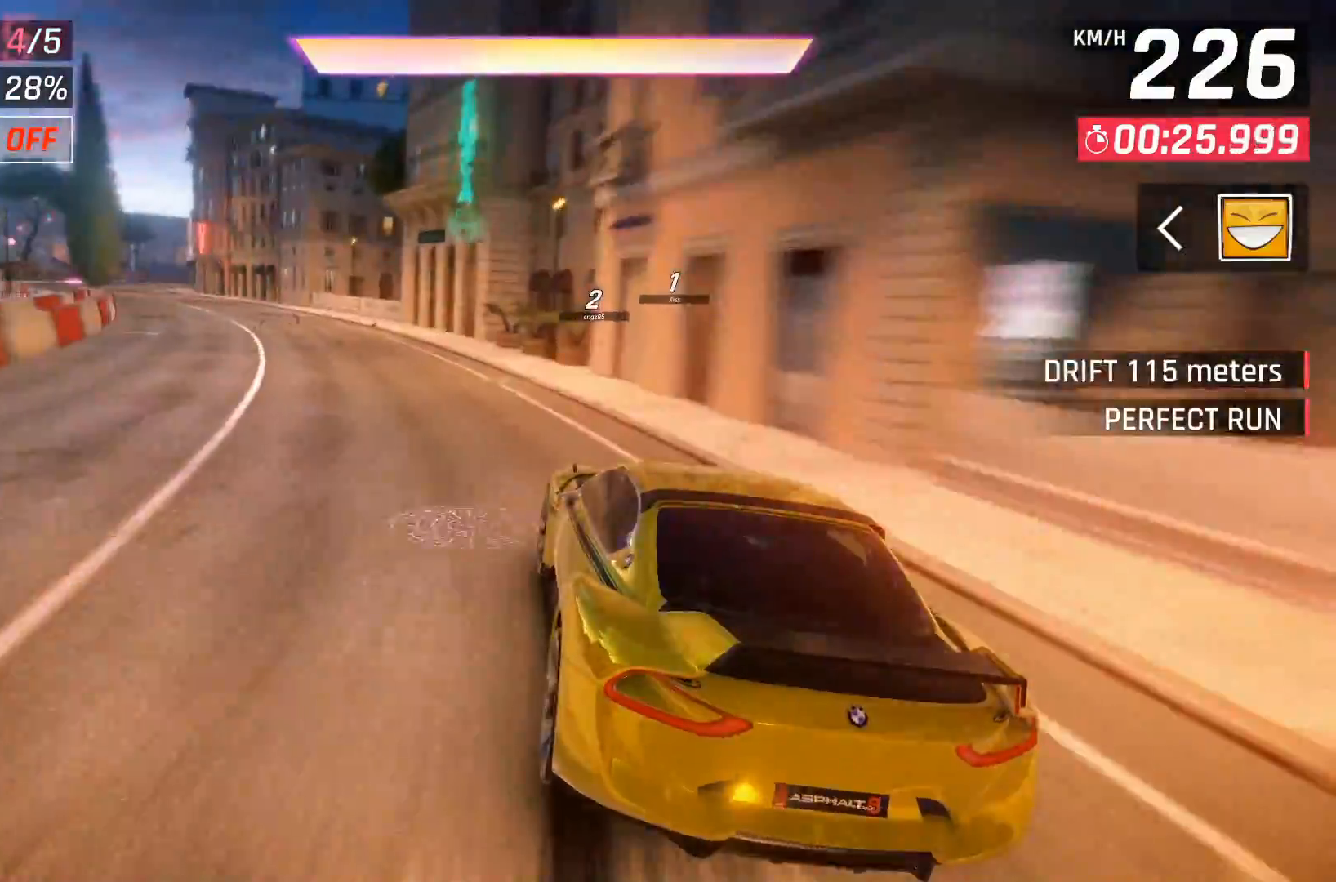
{"buttons": ["A", "DPAD_LEFT"], "right_stick": "center", "events": [[183, "A", "down"], [267, "A", "up"], [300, "DPAD_LEFT", "up"], [350, "A", "down"], [367, "DPAD_LEFT", "down"], [450, "A", "up"], [500, "A", "down"]]}
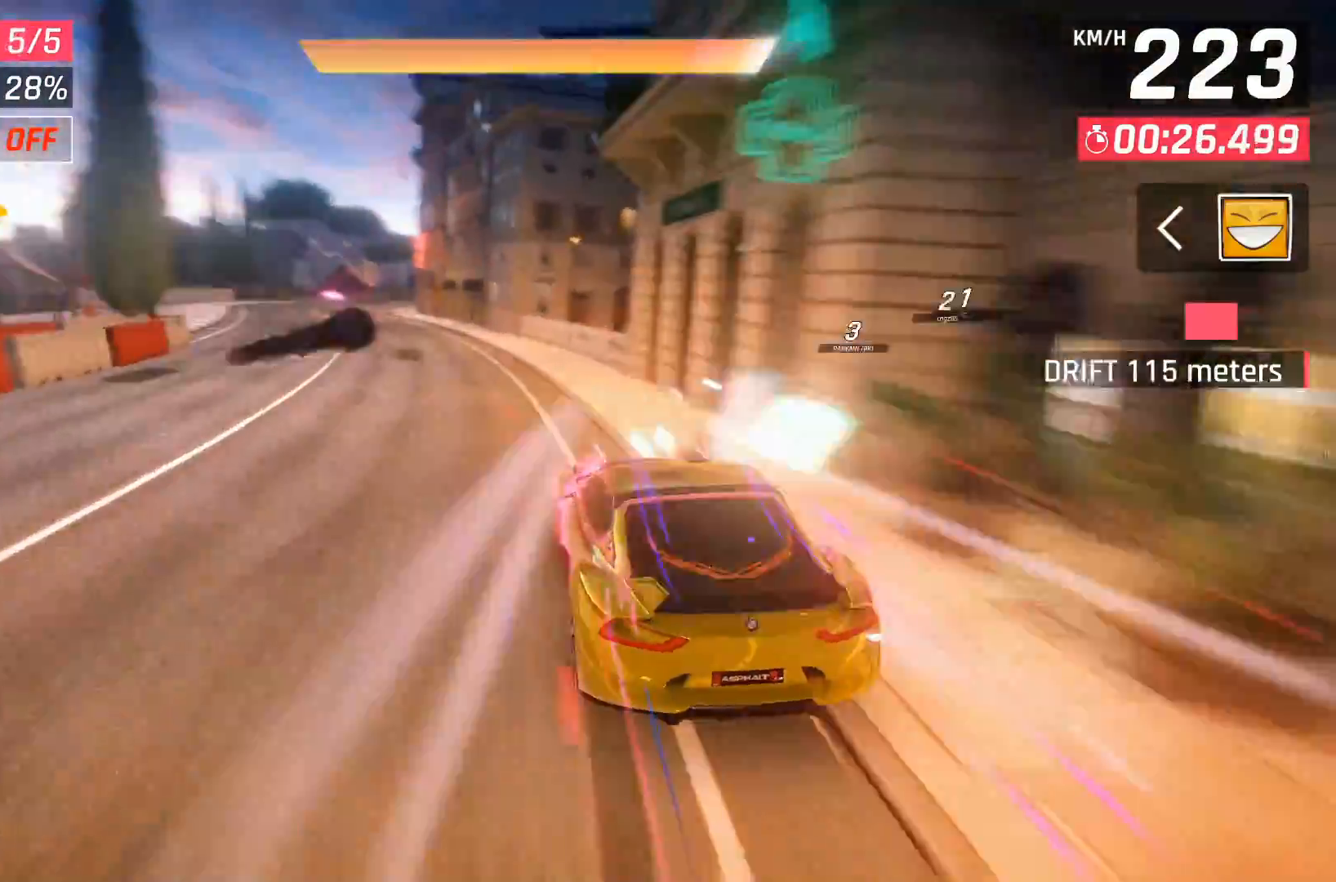
{"buttons": ["DPAD_LEFT"], "right_stick": "center", "events": [[17, "DPAD_LEFT", "up"], [83, "A", "up"], [83, "DPAD_LEFT", "down"], [217, "DPAD_LEFT", "up"], [267, "DPAD_LEFT", "down"], [400, "DPAD_LEFT", "up"], [417, "DPAD_LEFT", "down"]]}
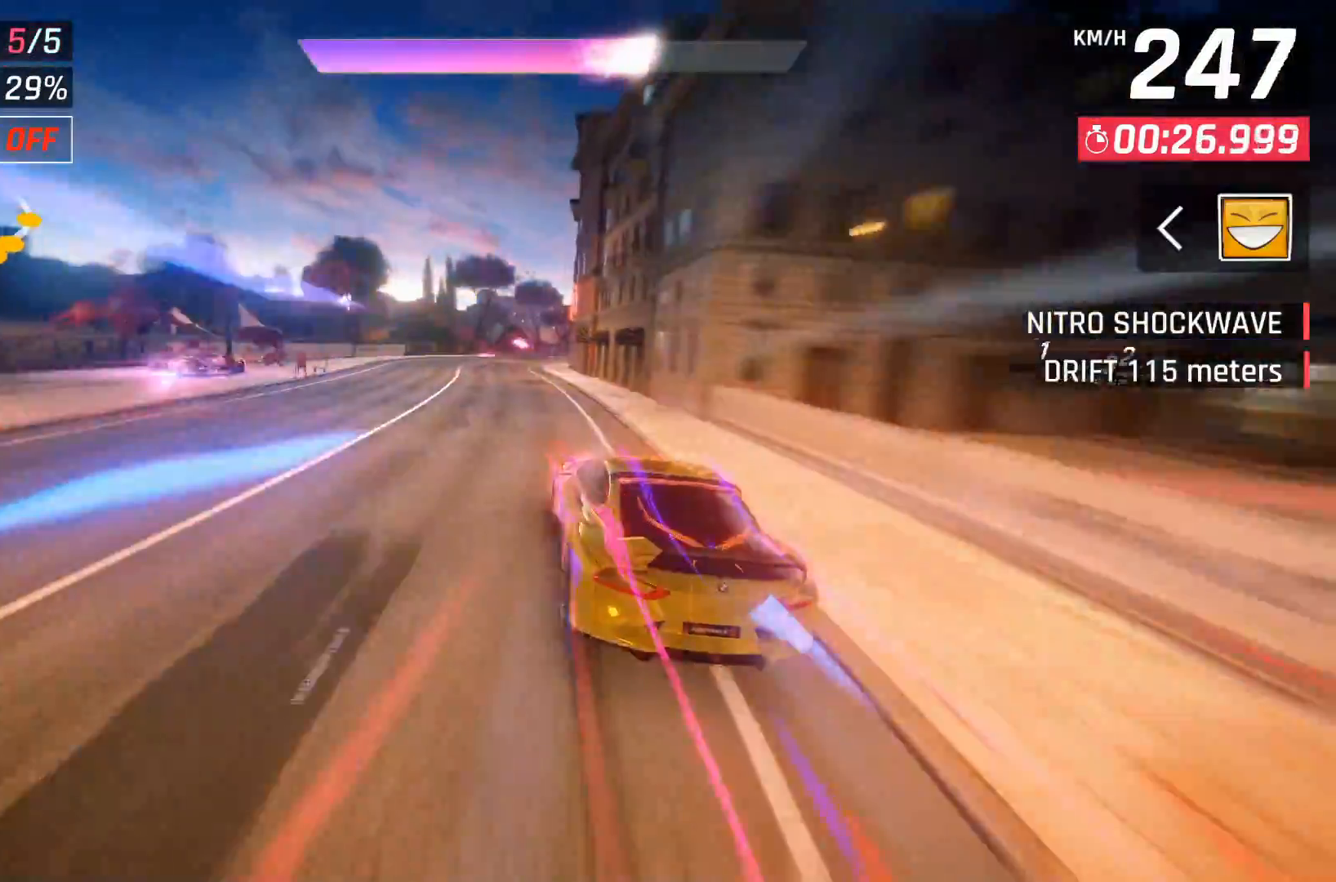
{"buttons": ["DPAD_RIGHT"], "right_stick": "center", "events": [[67, "DPAD_LEFT", "up"], [417, "DPAD_RIGHT", "down"]]}
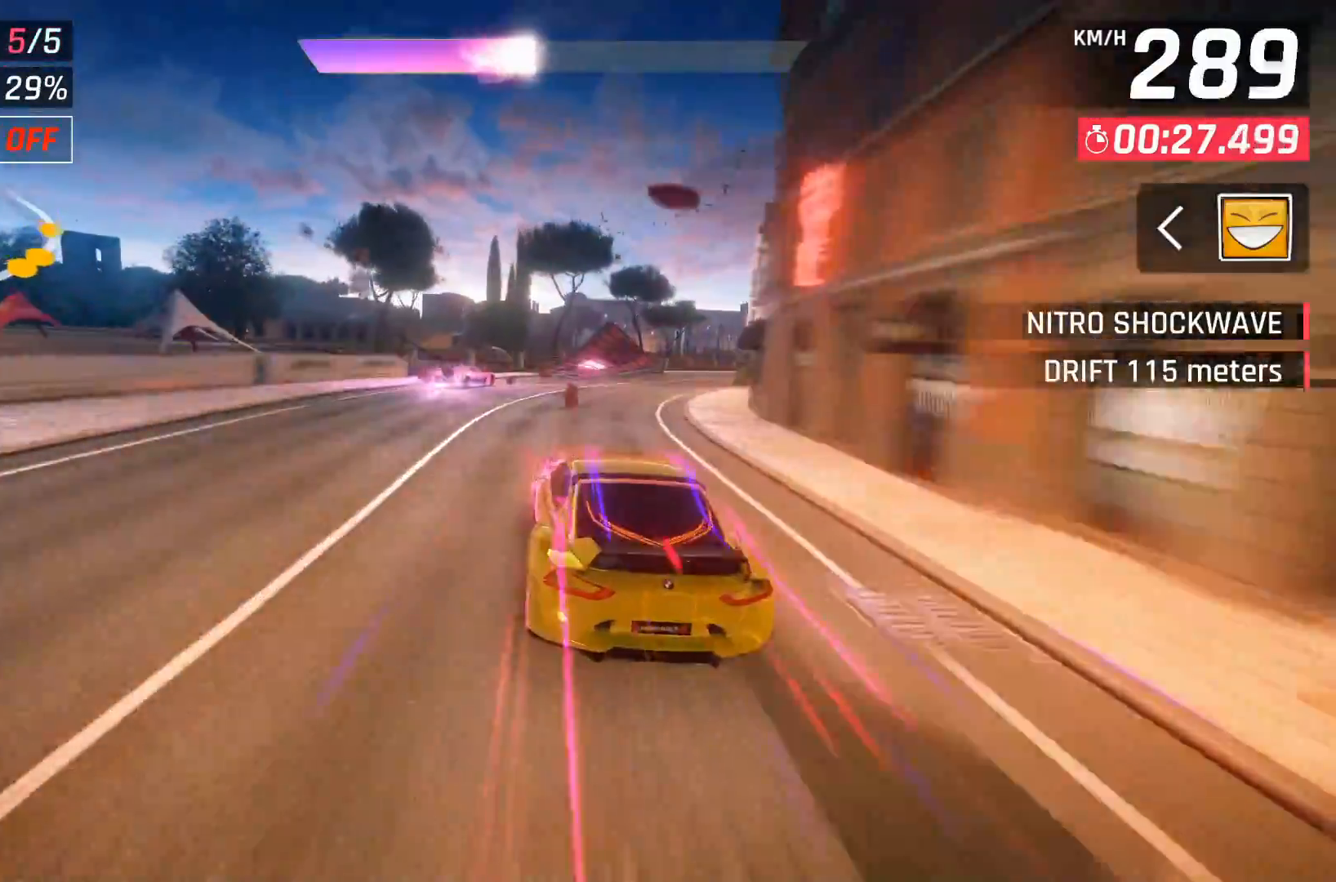
{"buttons": ["A", "DPAD_RIGHT"], "right_stick": "center", "events": [[50, "DPAD_RIGHT", "up"], [133, "DPAD_RIGHT", "down"], [500, "A", "down"]]}
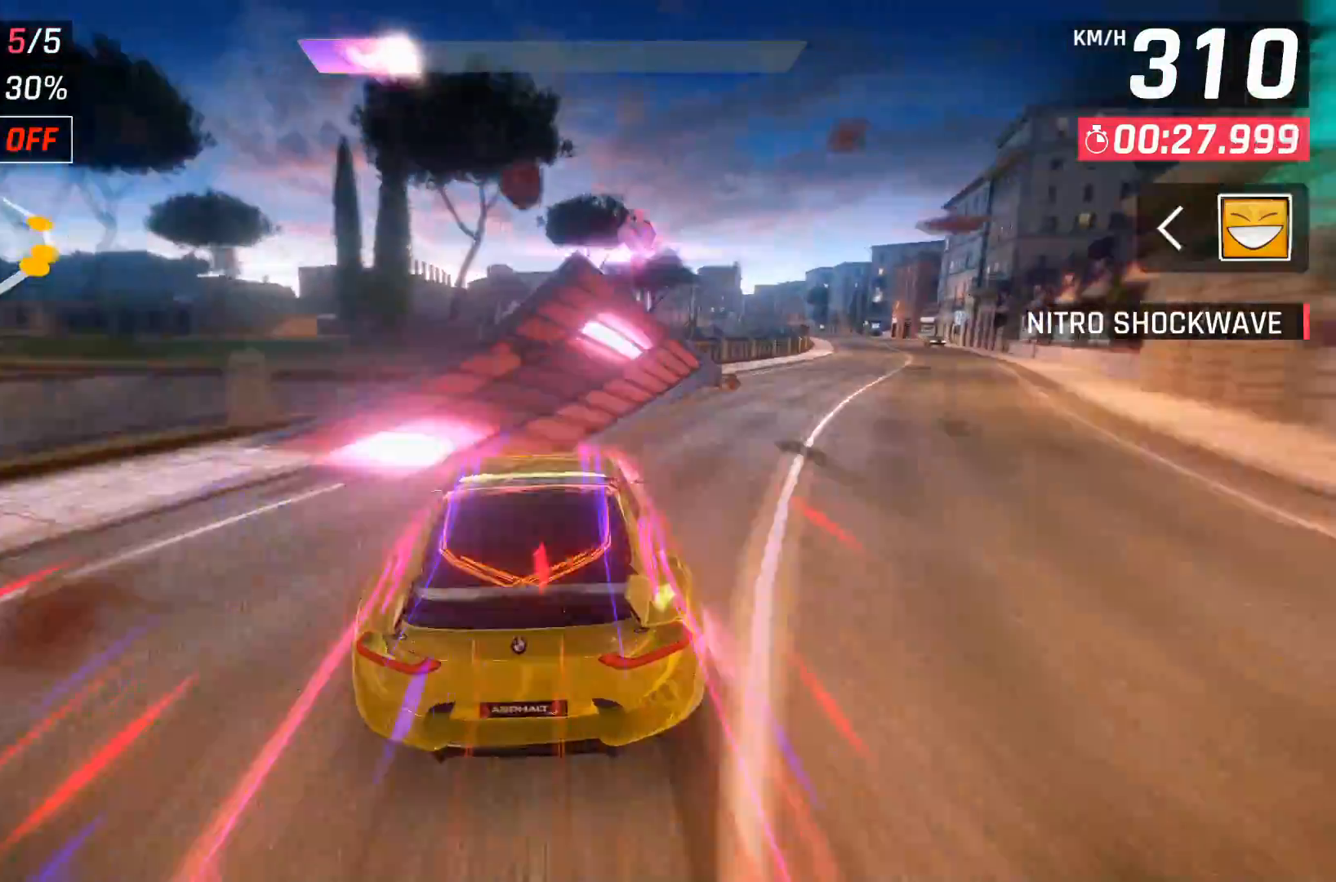
{"buttons": ["A", "DPAD_RIGHT"], "right_stick": "center", "events": [[83, "A", "up"], [183, "A", "down"], [267, "A", "up"], [333, "A", "down"], [417, "A", "up"], [500, "A", "down"]]}
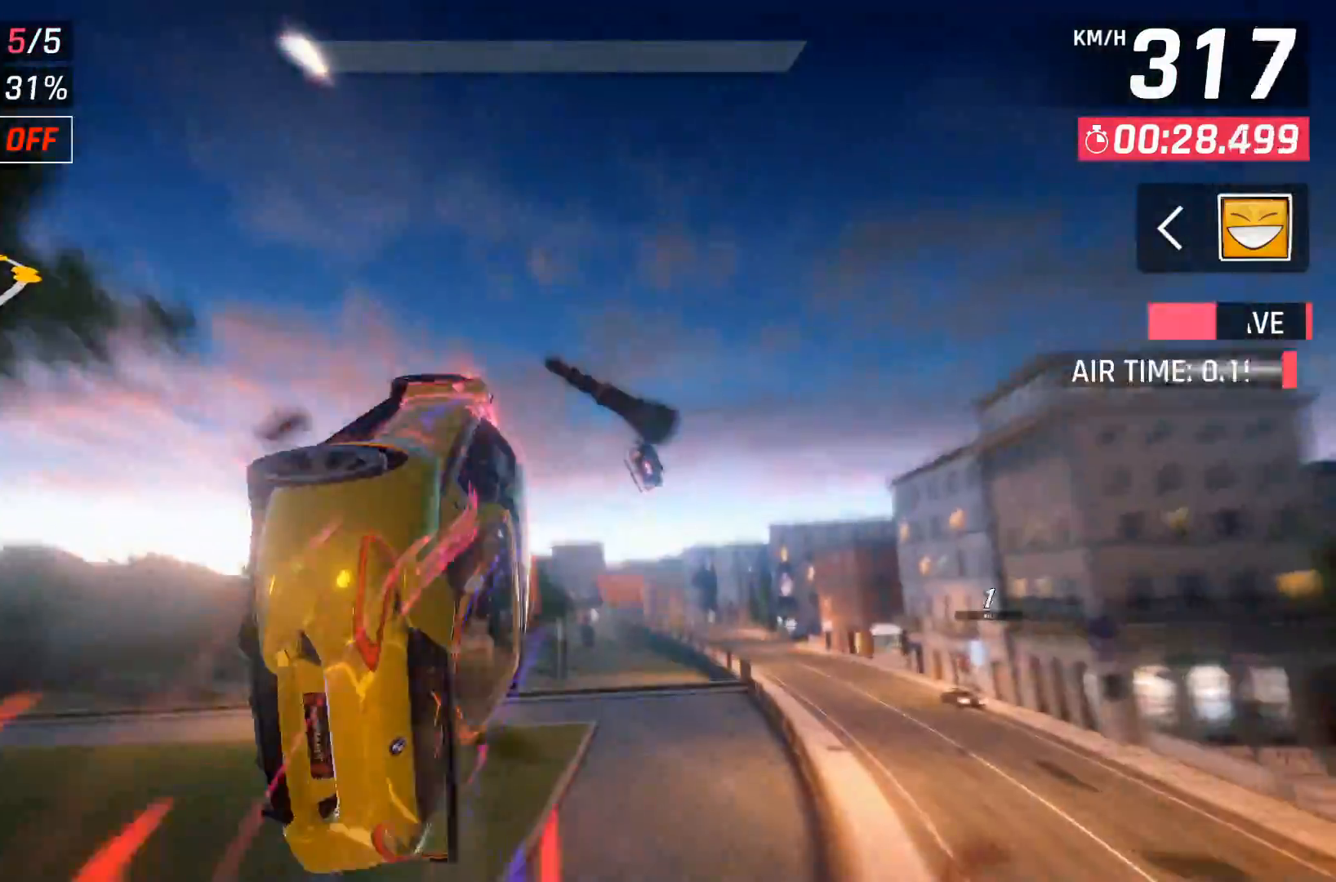
{"buttons": ["A"], "right_stick": "center", "events": [[83, "A", "up"], [167, "A", "down"], [250, "A", "up"], [333, "A", "down"], [417, "A", "up"], [450, "DPAD_RIGHT", "up"], [500, "A", "down"]]}
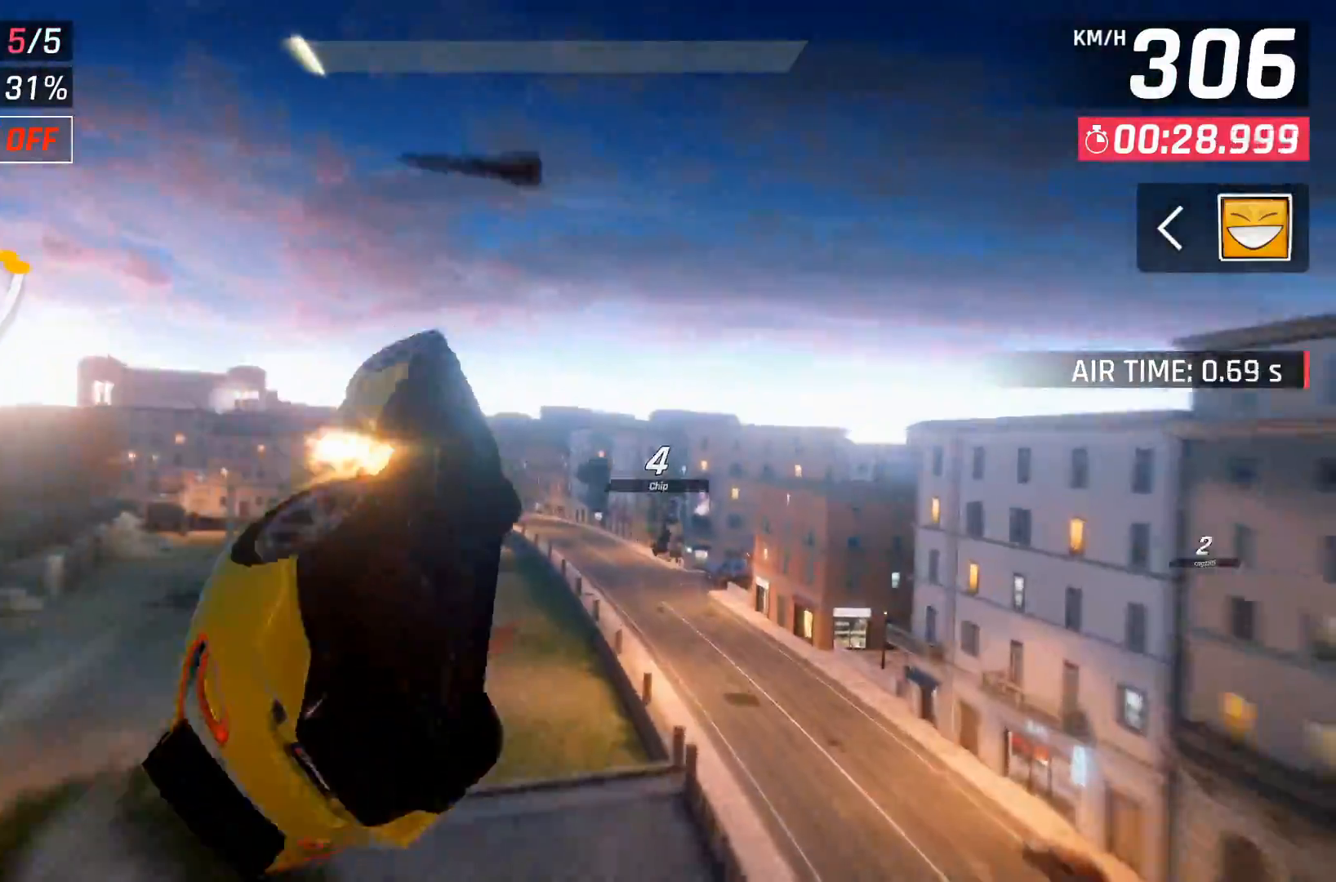
{"buttons": ["X"], "right_stick": "center", "events": [[283, "A", "up"], [467, "X", "down"]]}
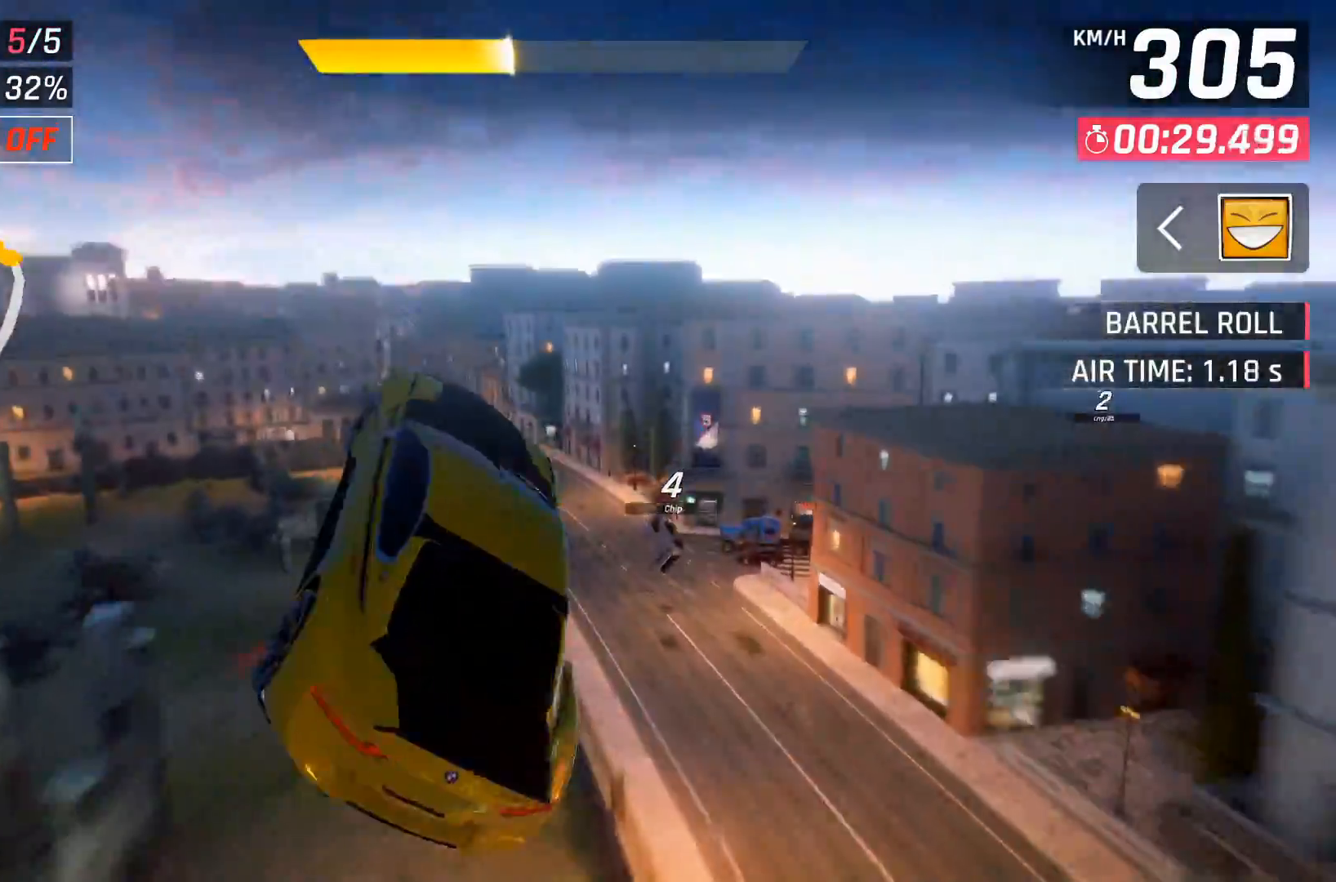
{"buttons": ["DPAD_LEFT"], "right_stick": "center", "events": [[83, "X", "up"], [100, "DPAD_LEFT", "down"], [250, "DPAD_LEFT", "up"], [300, "DPAD_LEFT", "down"]]}
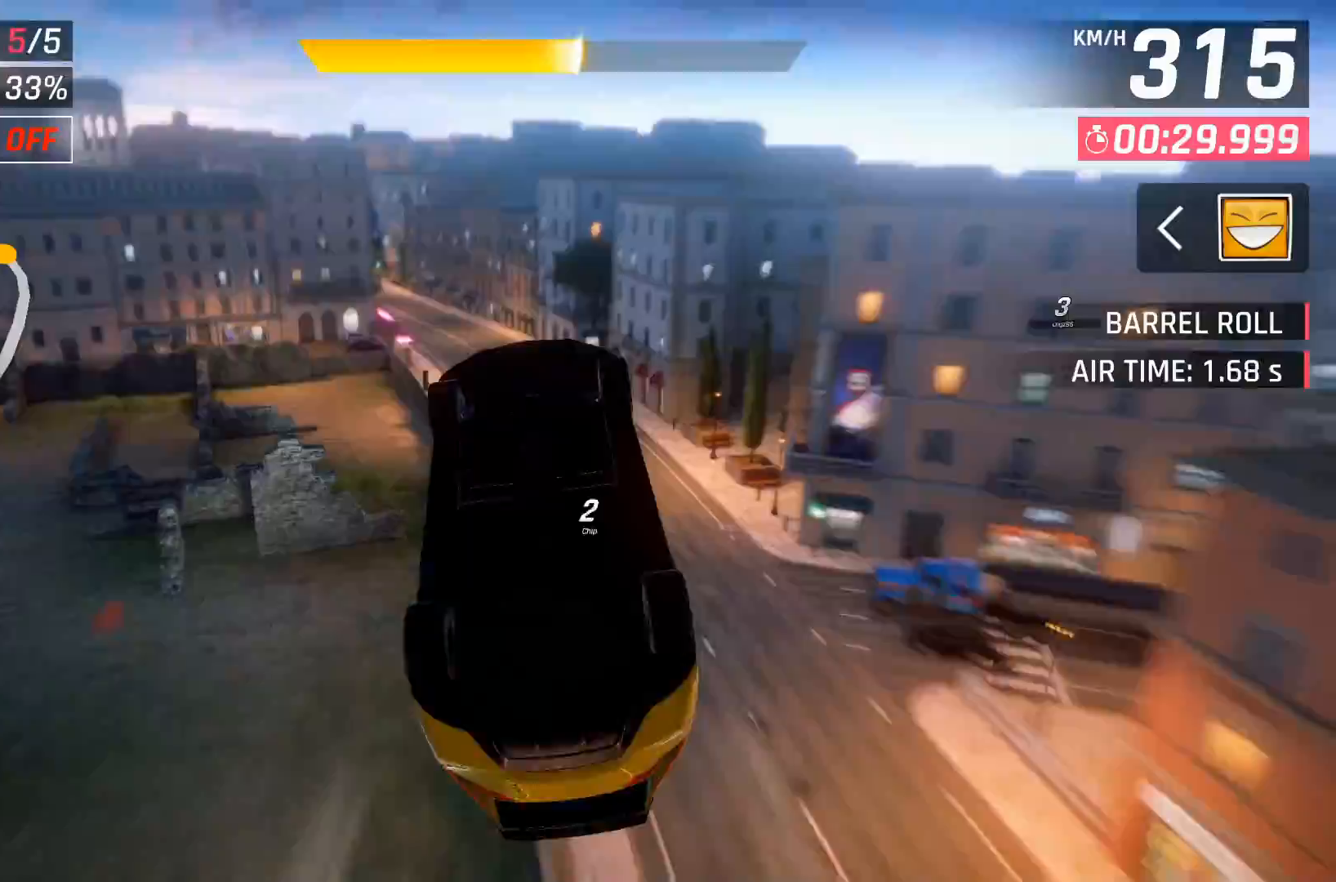
{"buttons": ["DPAD_UP", "DPAD_LEFT"], "right_stick": "center", "events": [[100, "DPAD_LEFT", "up"], [233, "DPAD_LEFT", "down"], [467, "DPAD_UP", "down"]]}
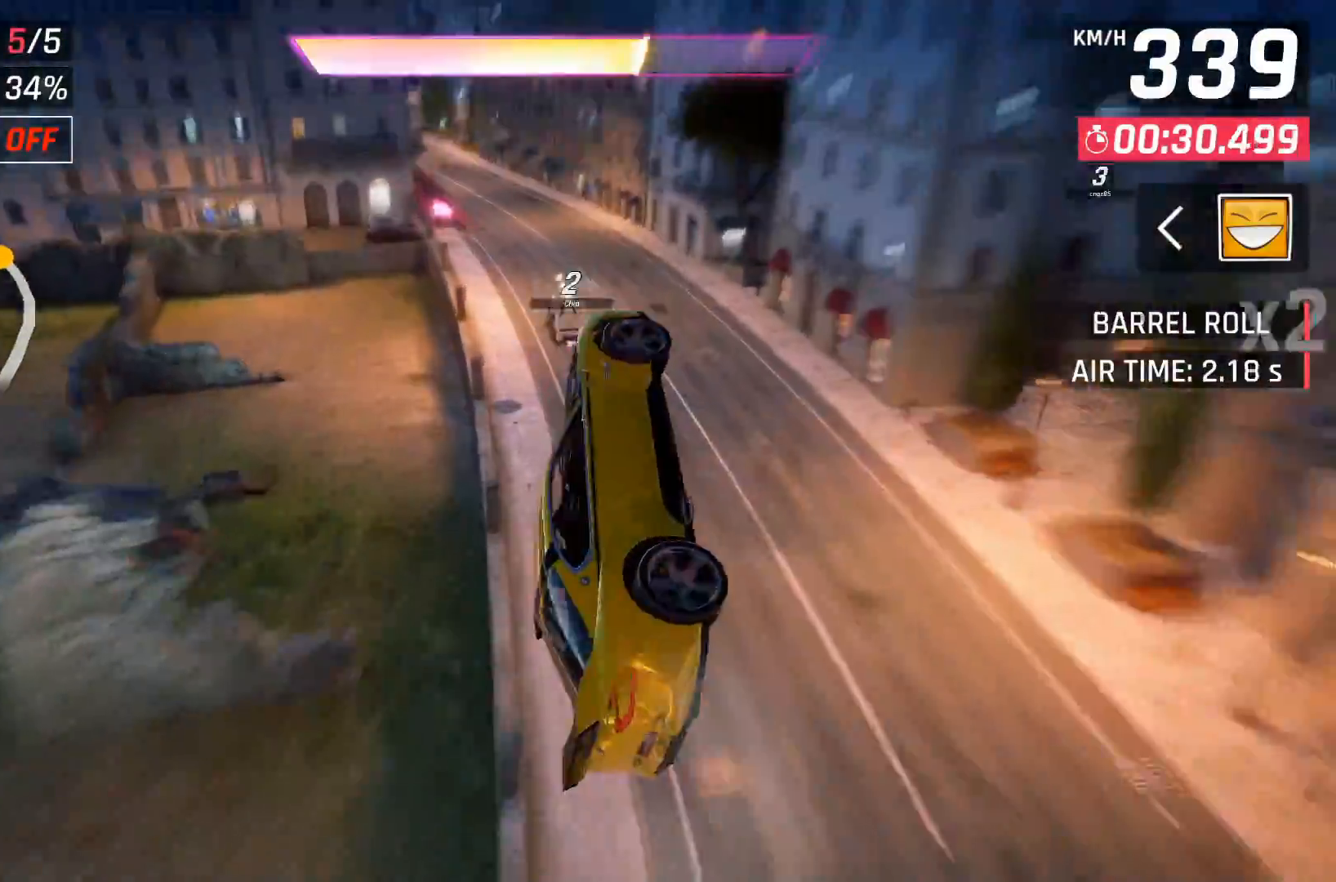
{"buttons": ["DPAD_LEFT"], "right_stick": "center", "events": [[117, "DPAD_UP", "up"], [217, "A", "down"], [250, "DPAD_UP", "down"], [317, "A", "up"], [383, "A", "down"], [467, "DPAD_UP", "up"], [500, "A", "up"]]}
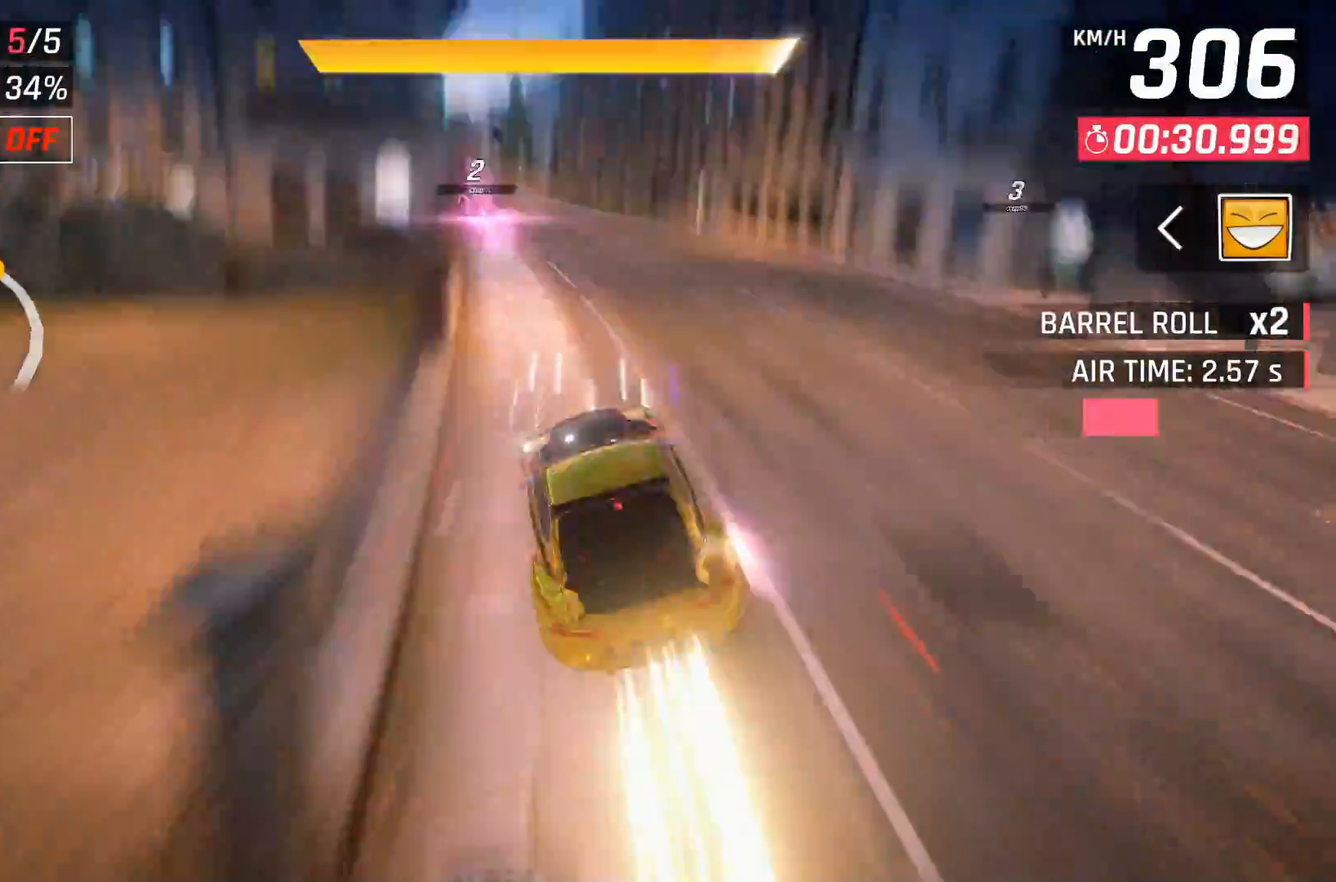
{"buttons": [], "right_stick": "center", "events": [[17, "DPAD_LEFT", "up"], [50, "A", "down"], [167, "A", "up"], [283, "DPAD_LEFT", "down"], [433, "DPAD_LEFT", "up"]]}
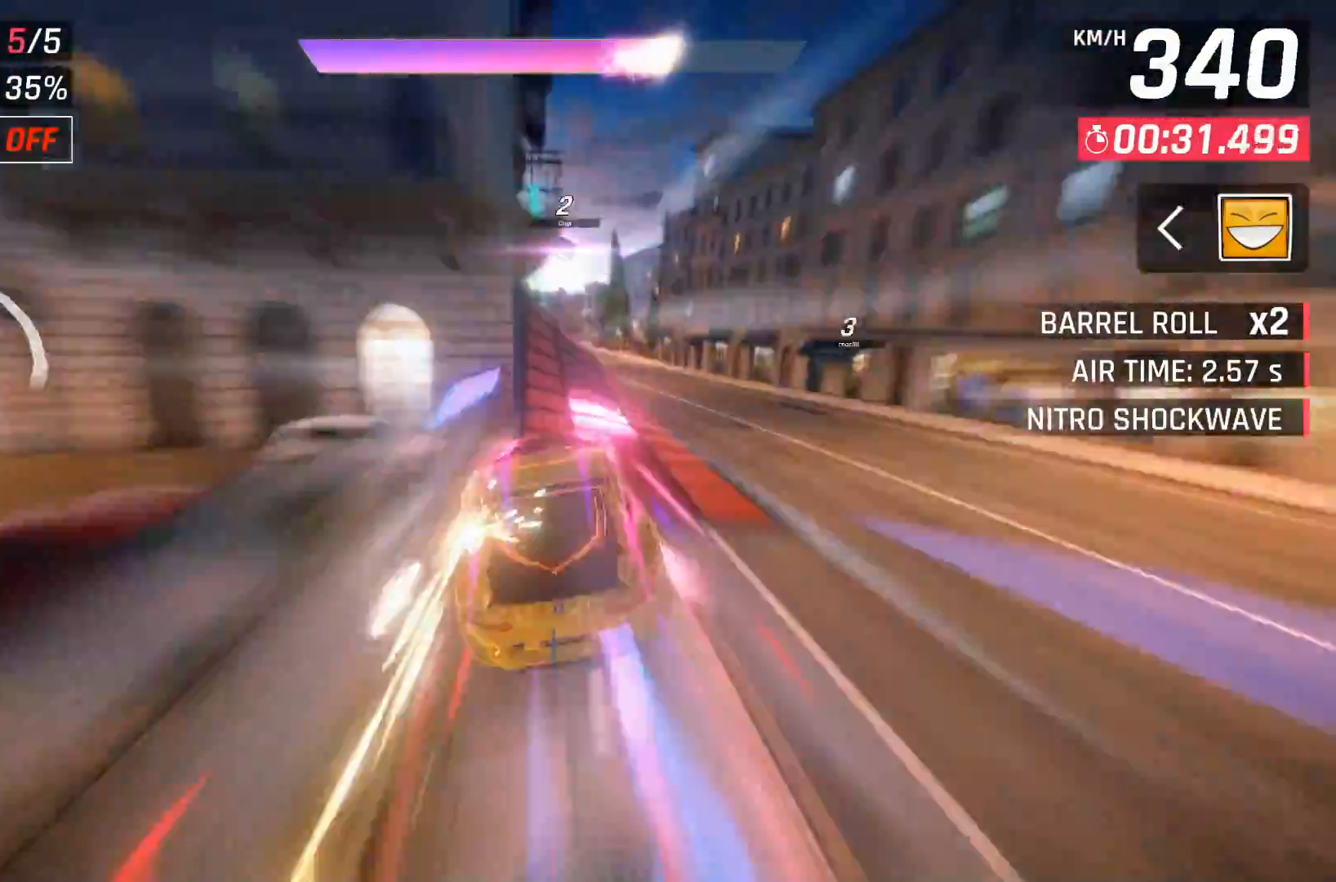
{"buttons": [], "right_stick": "center", "events": []}
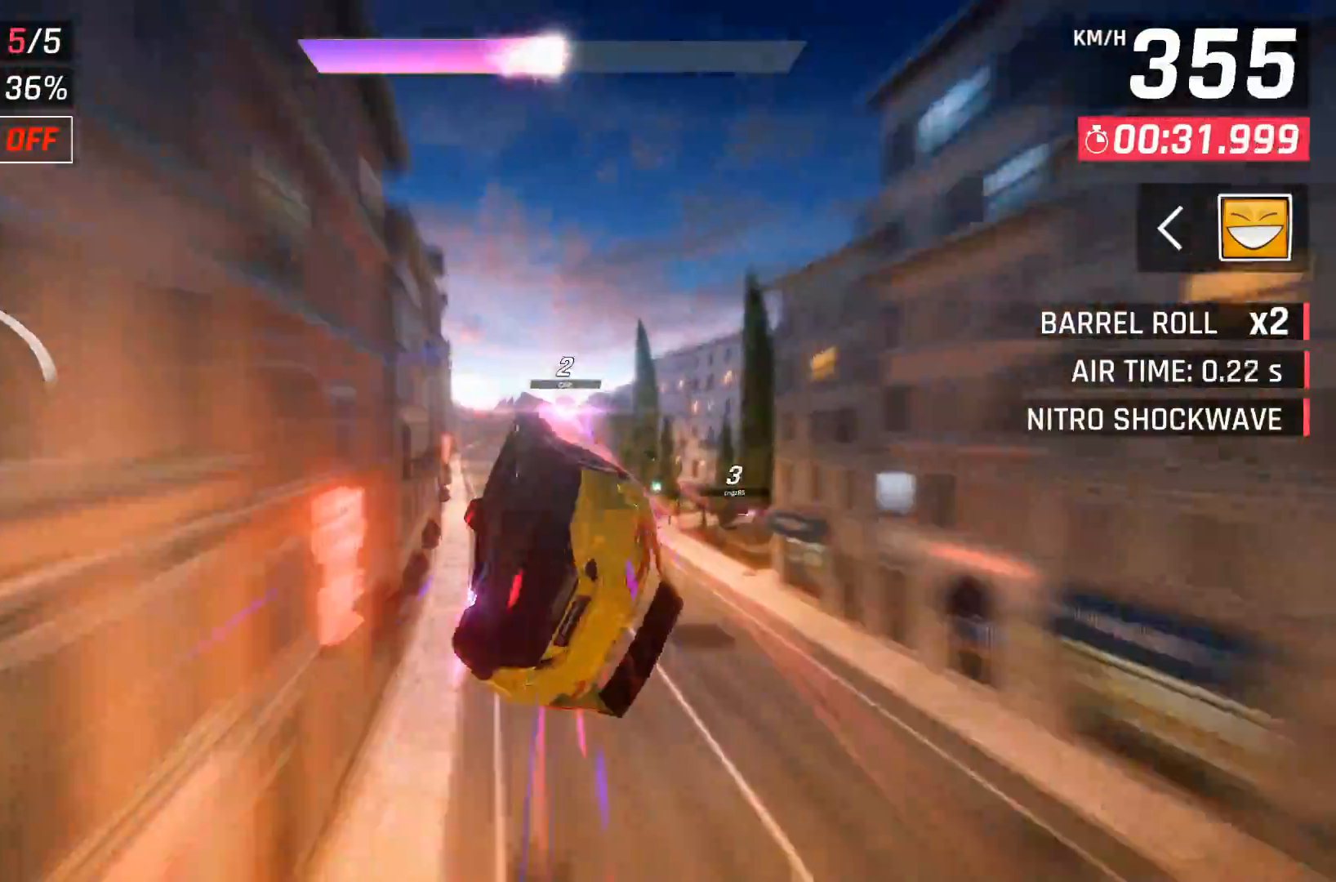
{"buttons": [], "right_stick": "center", "events": [[317, "DPAD_RIGHT", "down"], [383, "X", "down"], [467, "DPAD_RIGHT", "up"], [467, "X", "up"]]}
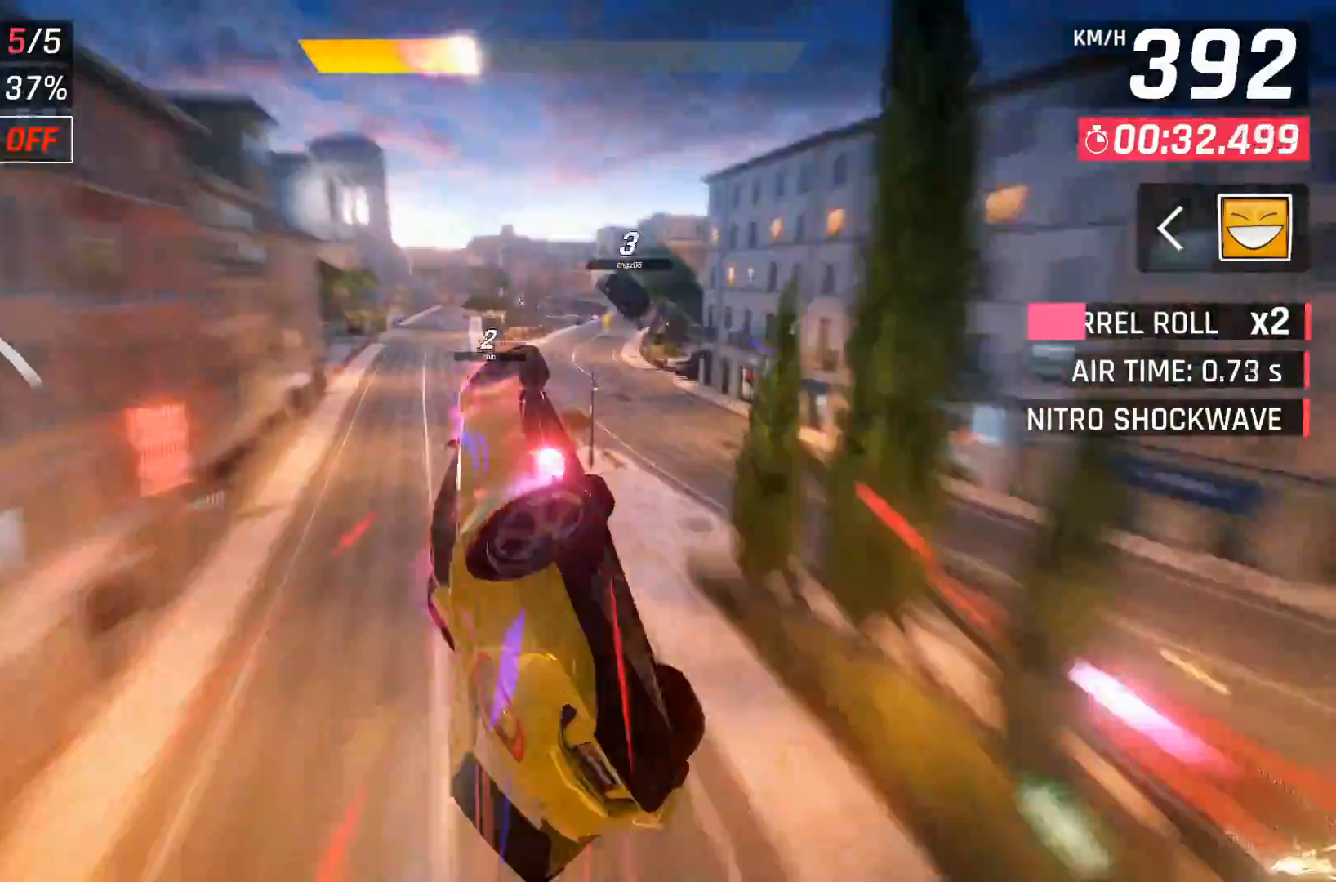
{"buttons": [], "right_stick": "center", "events": [[200, "DPAD_RIGHT", "down"], [417, "A", "down"], [433, "DPAD_RIGHT", "up"], [483, "A", "up"]]}
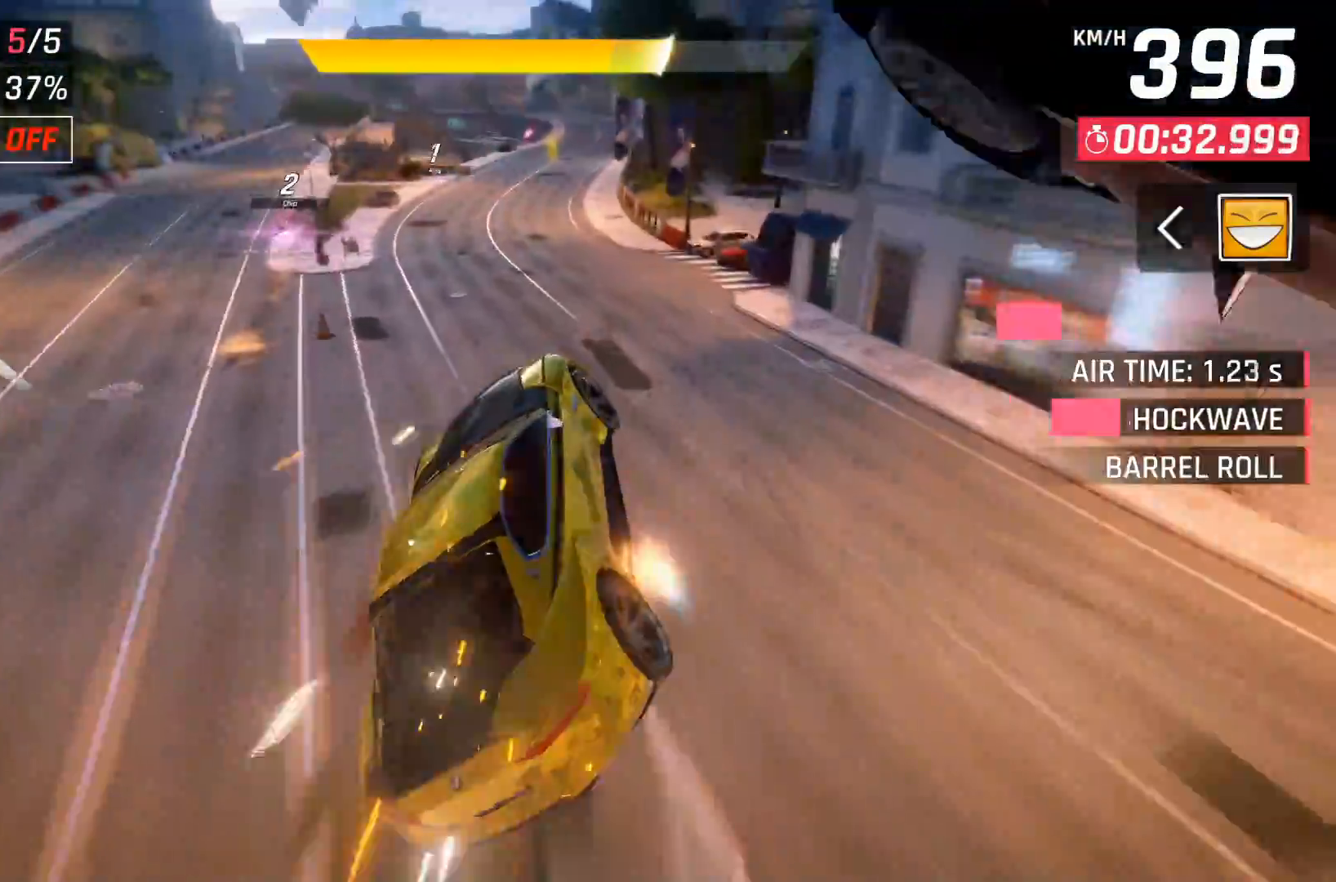
{"buttons": [], "right_stick": "center", "events": [[333, "X", "down"], [433, "X", "up"]]}
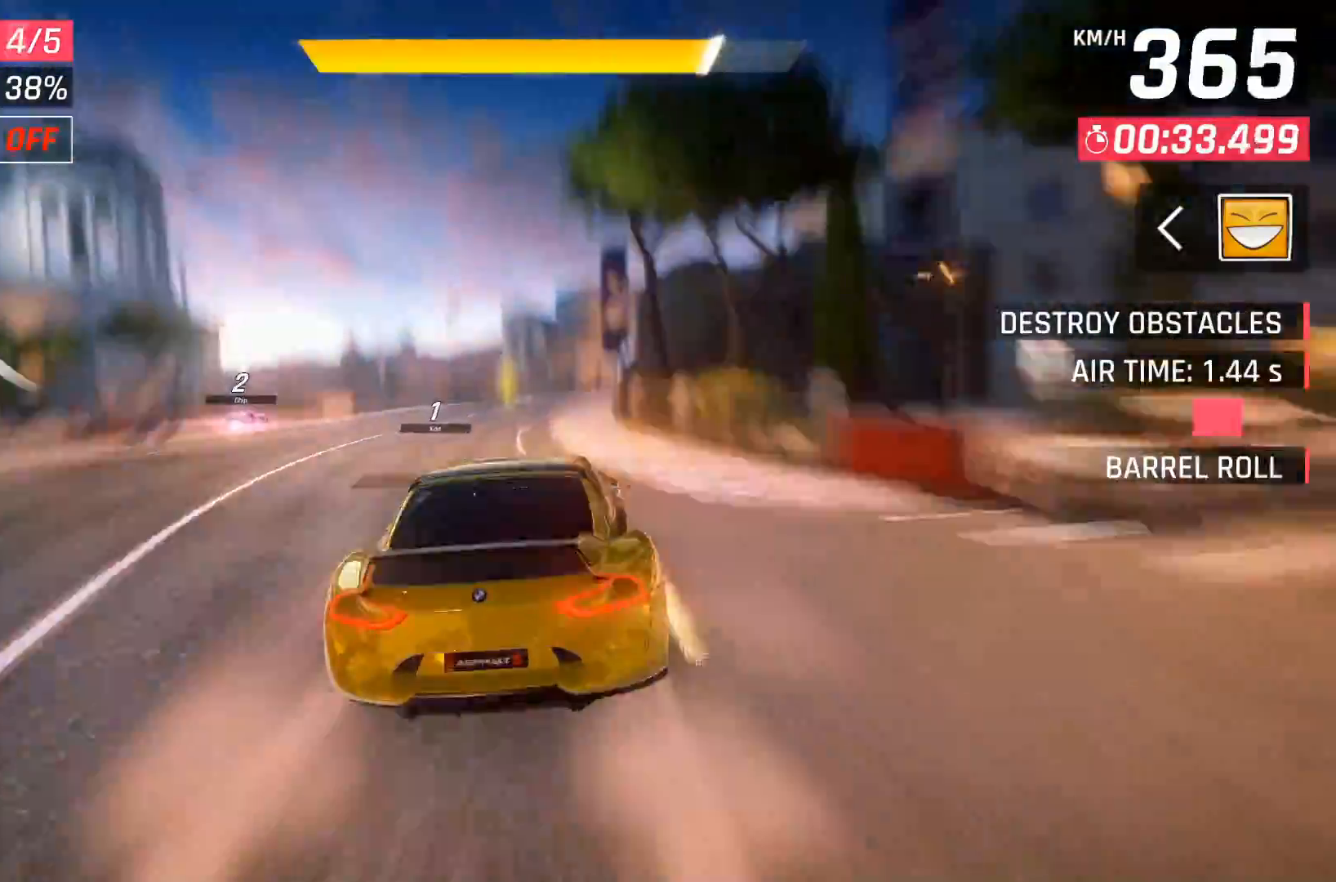
{"buttons": [], "right_stick": "center", "events": [[117, "DPAD_LEFT", "down"], [150, "A", "down"], [233, "A", "up"], [283, "DPAD_LEFT", "up"], [367, "DPAD_LEFT", "down"], [483, "DPAD_LEFT", "up"]]}
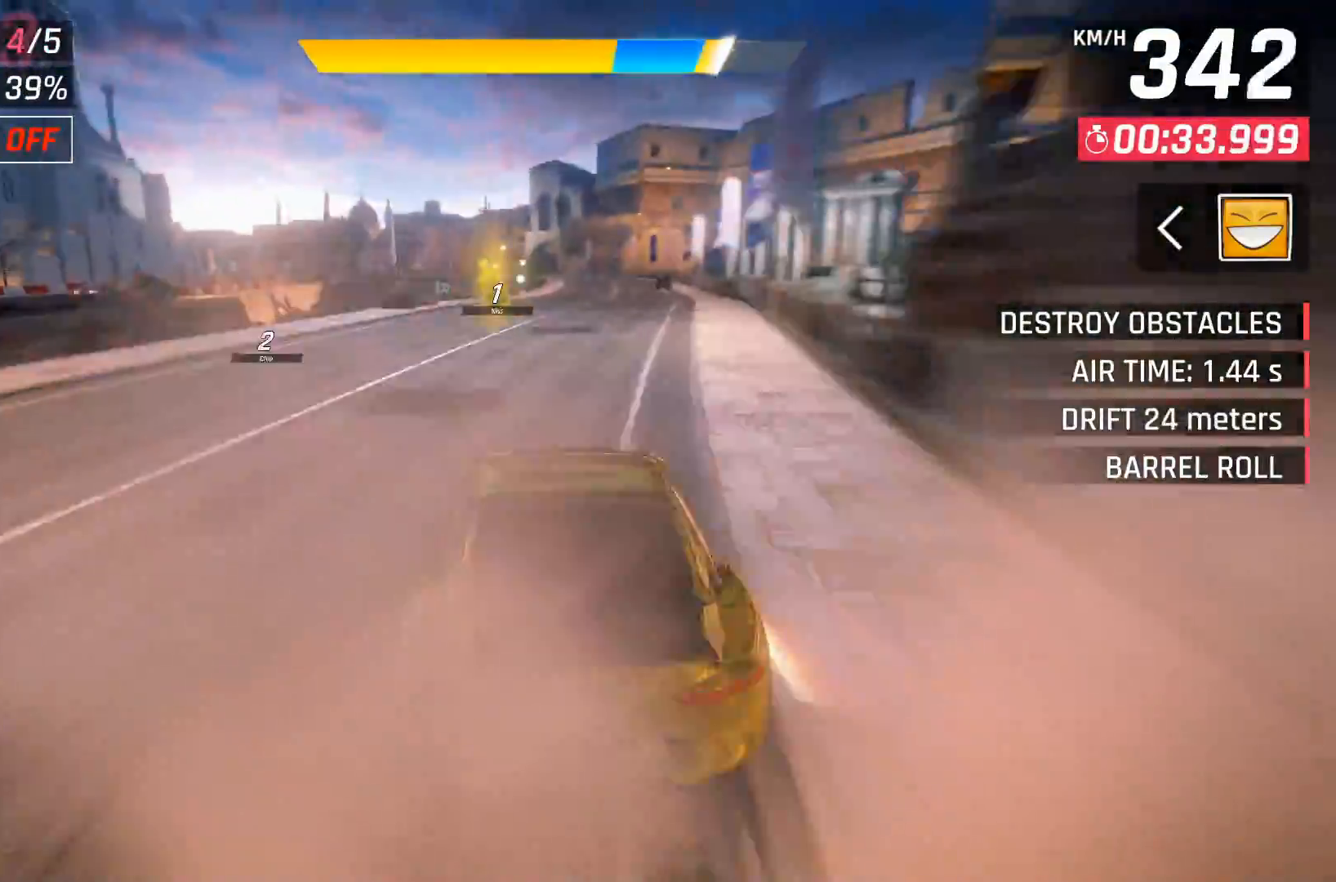
{"buttons": ["A"], "right_stick": "center", "events": [[217, "X", "down"], [283, "X", "up"], [450, "A", "down"]]}
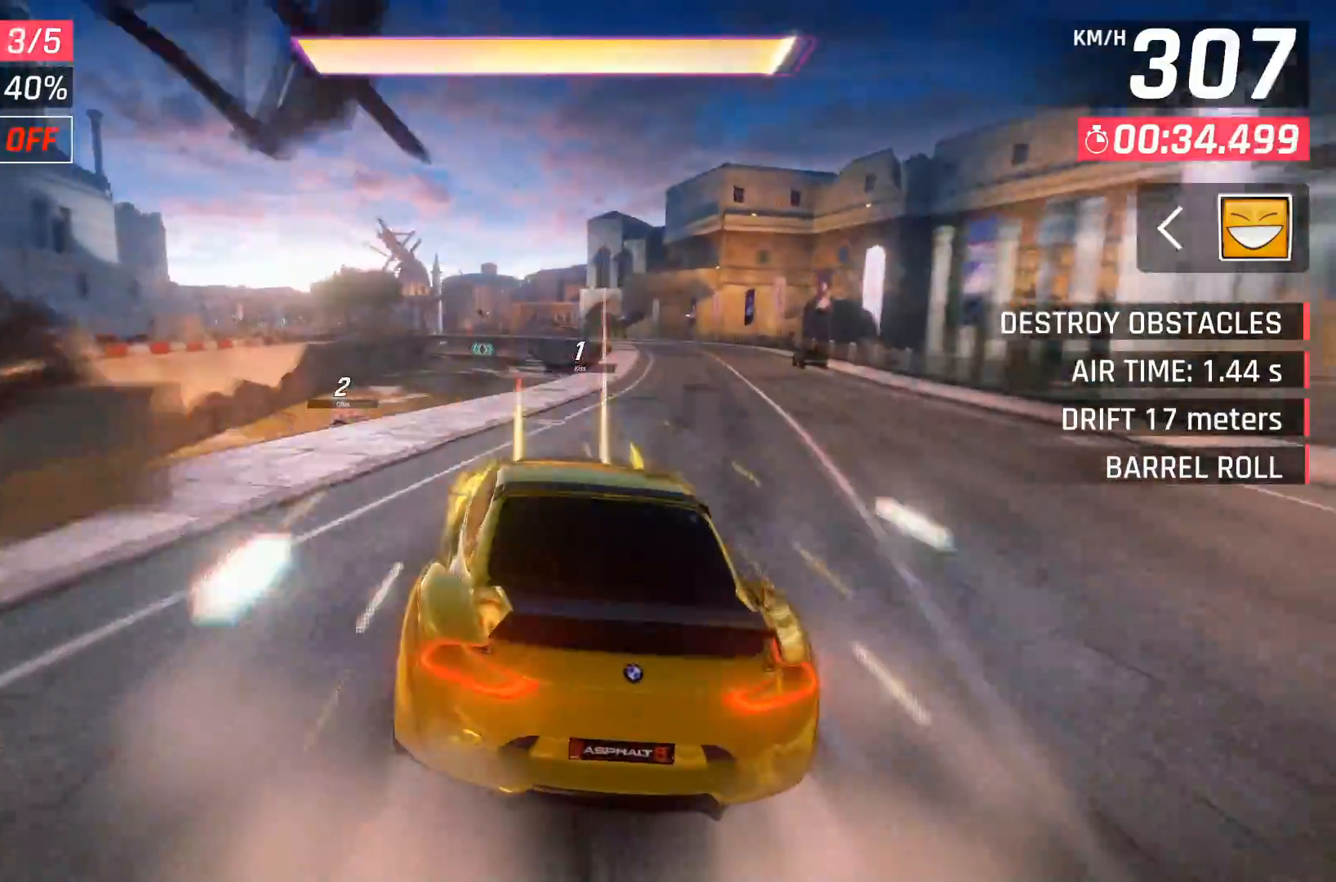
{"buttons": [], "right_stick": "center", "events": [[17, "DPAD_RIGHT", "down"], [33, "A", "up"], [117, "A", "down"], [133, "DPAD_RIGHT", "up"], [267, "DPAD_RIGHT", "down"], [333, "A", "up"], [383, "DPAD_RIGHT", "up"]]}